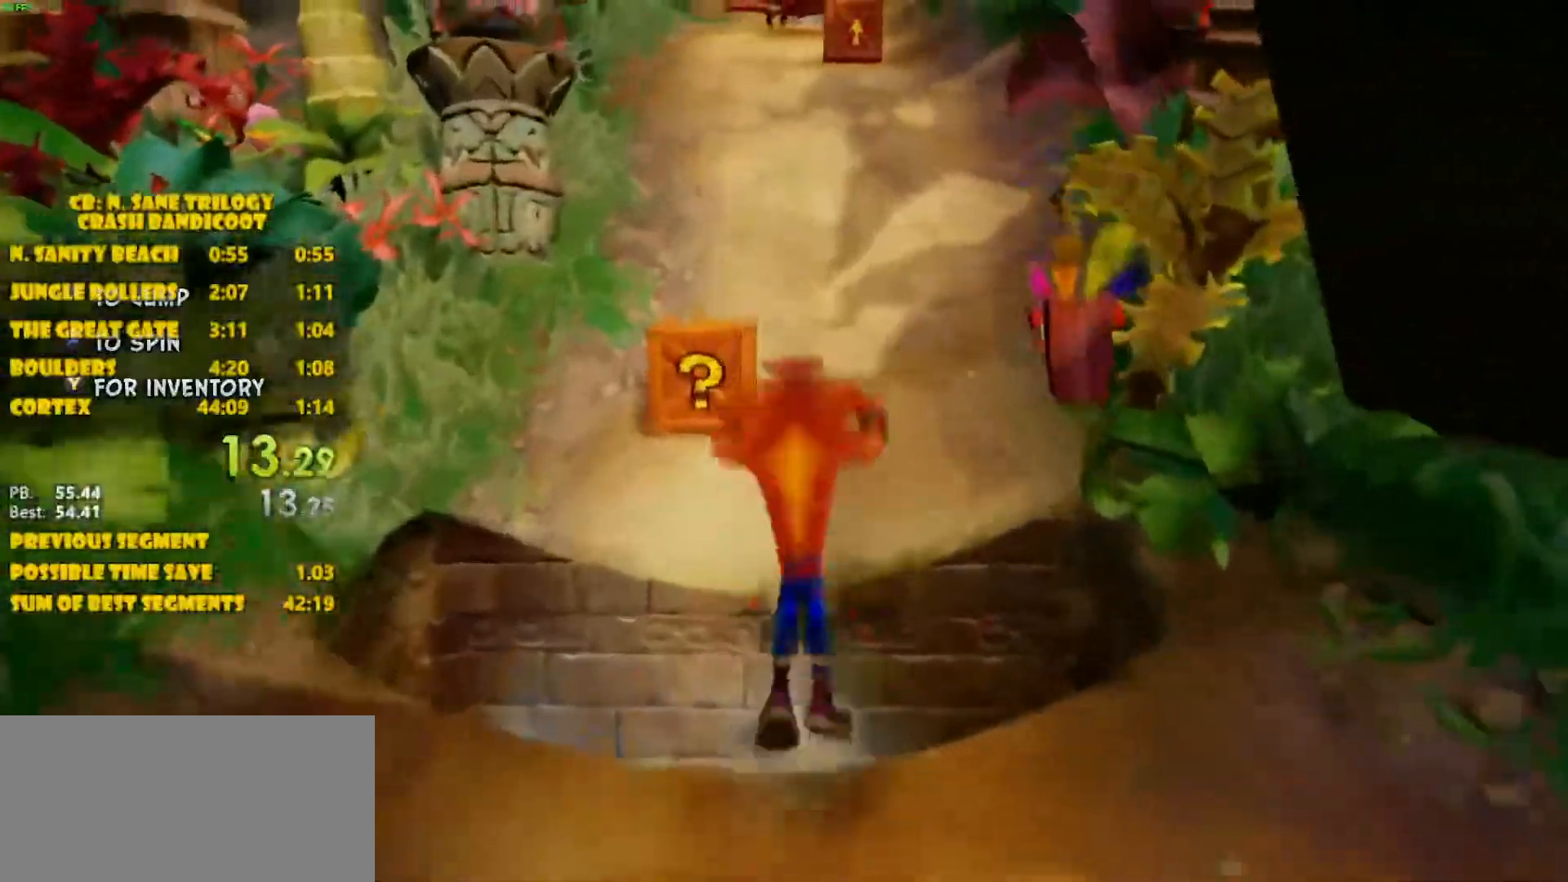
Gameplay with a controller (PlayStation layout); each line is a JSON object with the inputs held at the frame after it. "events" lists button and stick changes between this image and that frame as [ms after this image, input, new state], when the widget could be followed in between. Not read: L3 R3 right_stick.
{"buttons": ["DPAD_UP"], "left_stick": "center", "events": [[367, "SQUARE", "down"], [383, "CROSS", "up"], [433, "SQUARE", "up"]]}
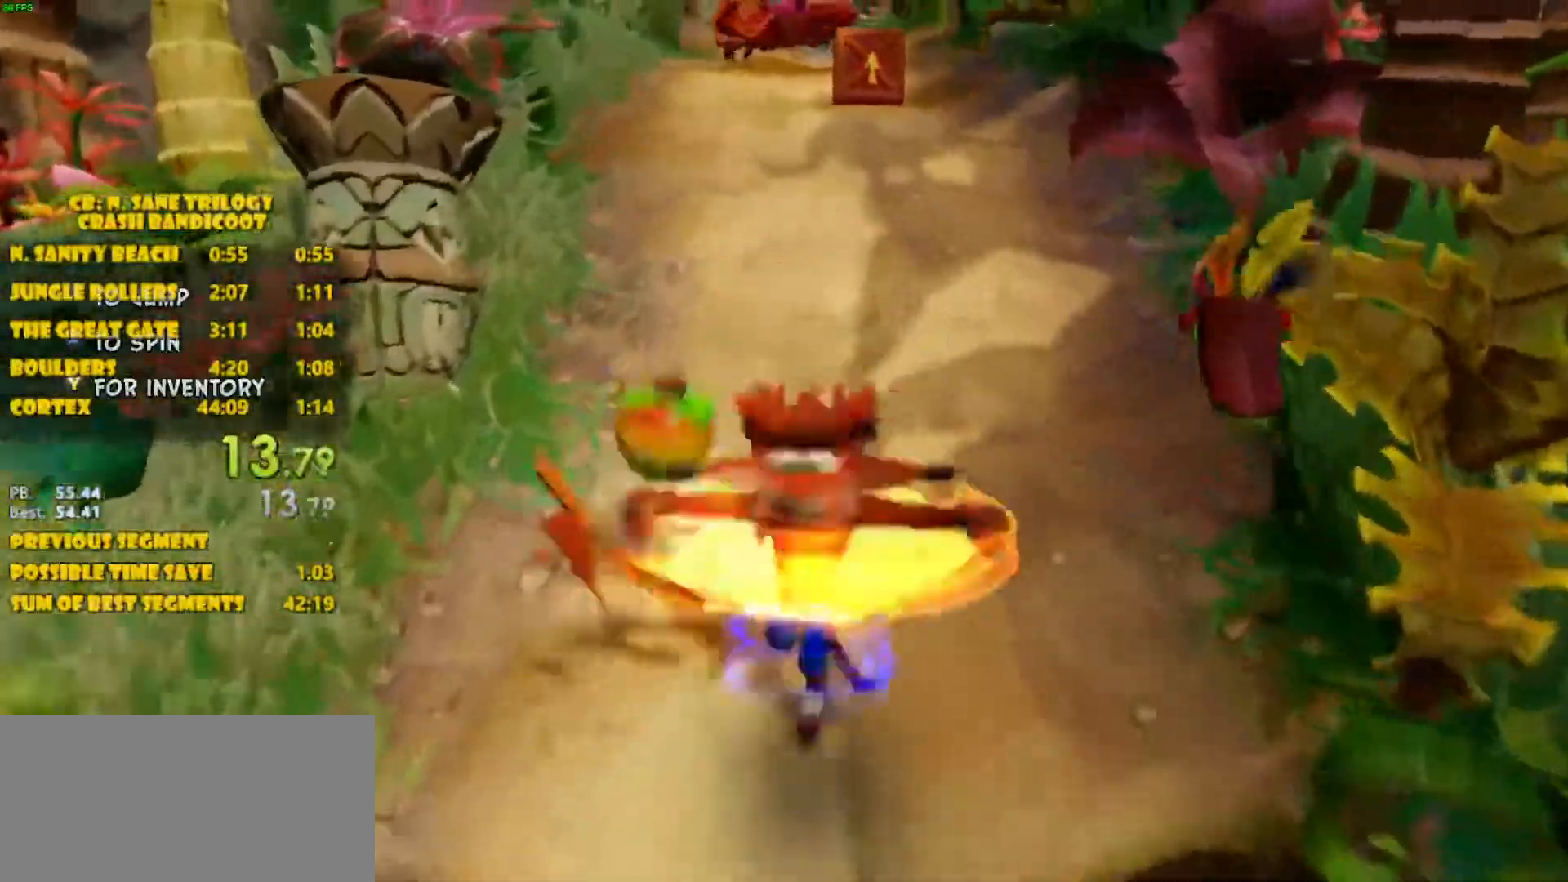
{"buttons": ["DPAD_UP"], "left_stick": "center", "events": [[50, "CROSS", "down"], [333, "CROSS", "up"]]}
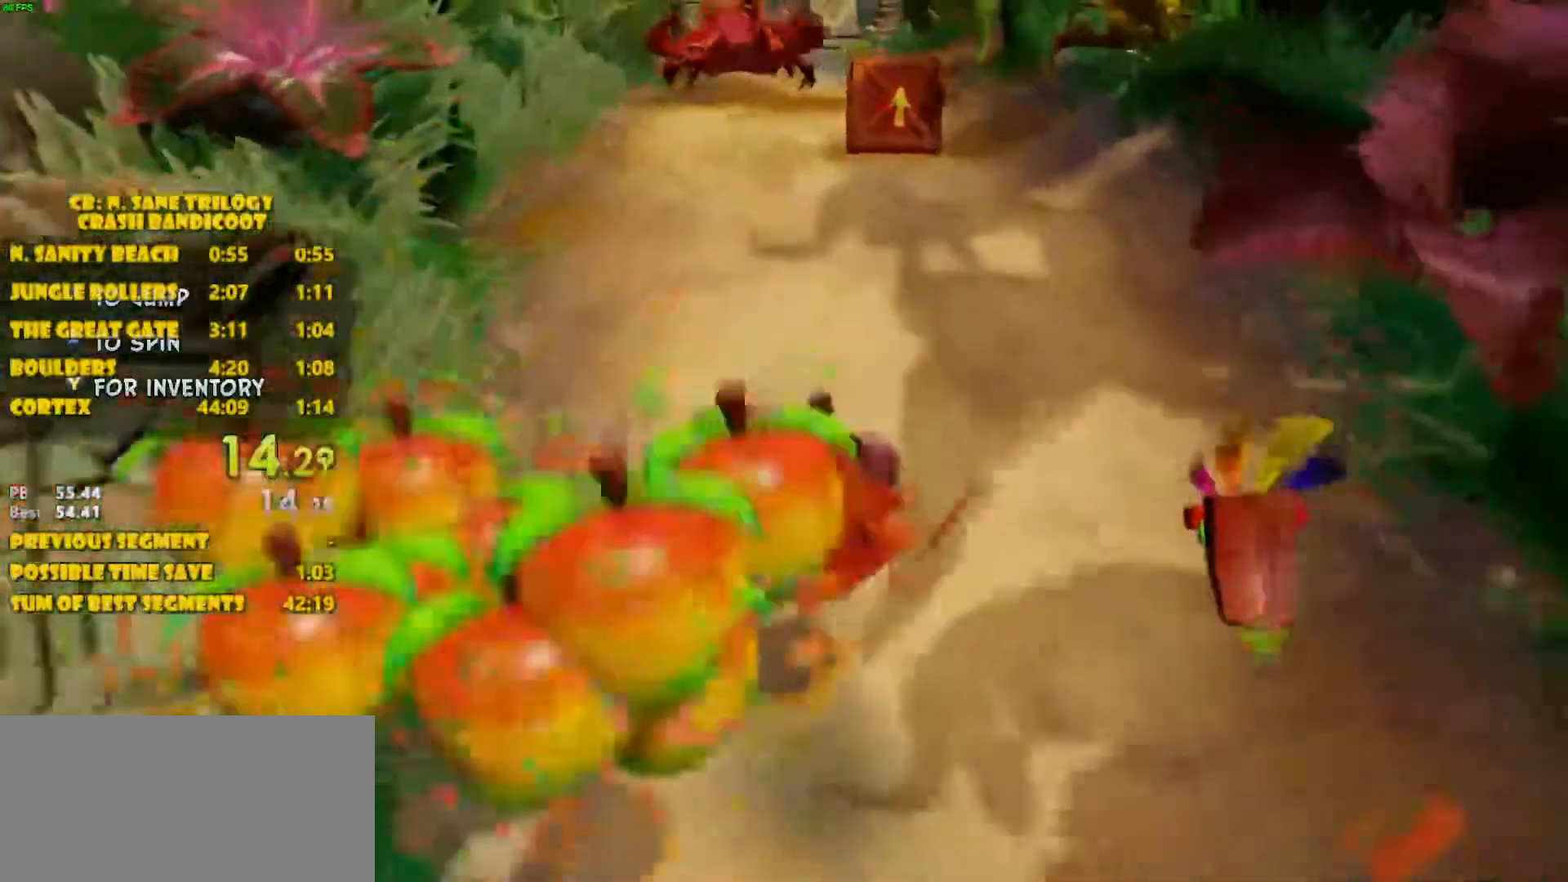
{"buttons": ["DPAD_UP"], "left_stick": "center", "events": [[83, "CROSS", "down"], [350, "CROSS", "up"]]}
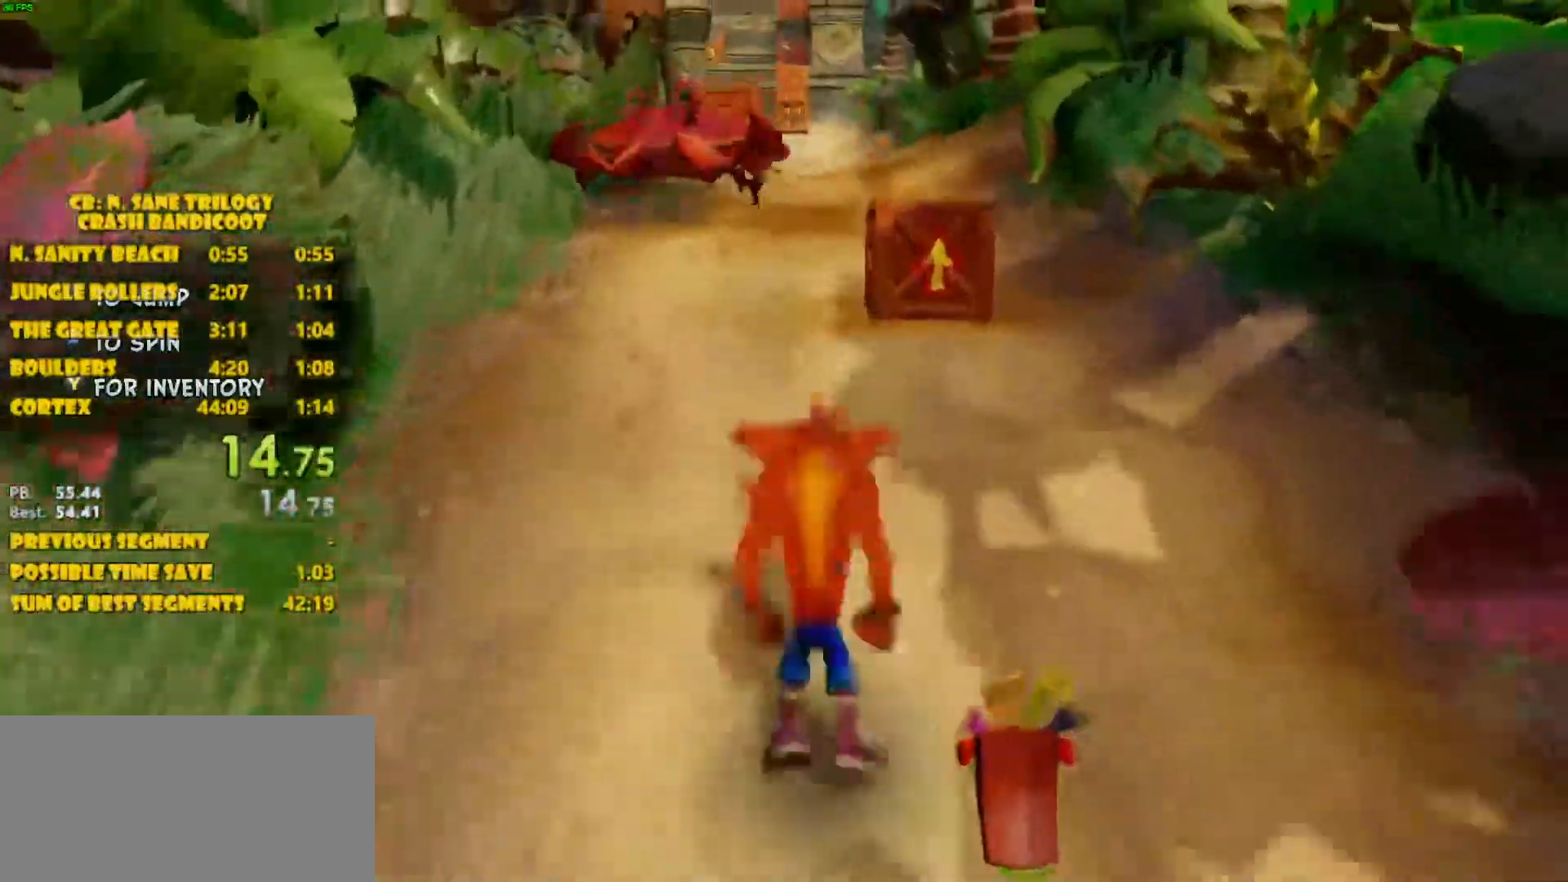
{"buttons": ["CROSS", "DPAD_UP"], "left_stick": "center", "events": [[50, "CROSS", "down"], [383, "CROSS", "up"], [433, "CROSS", "down"]]}
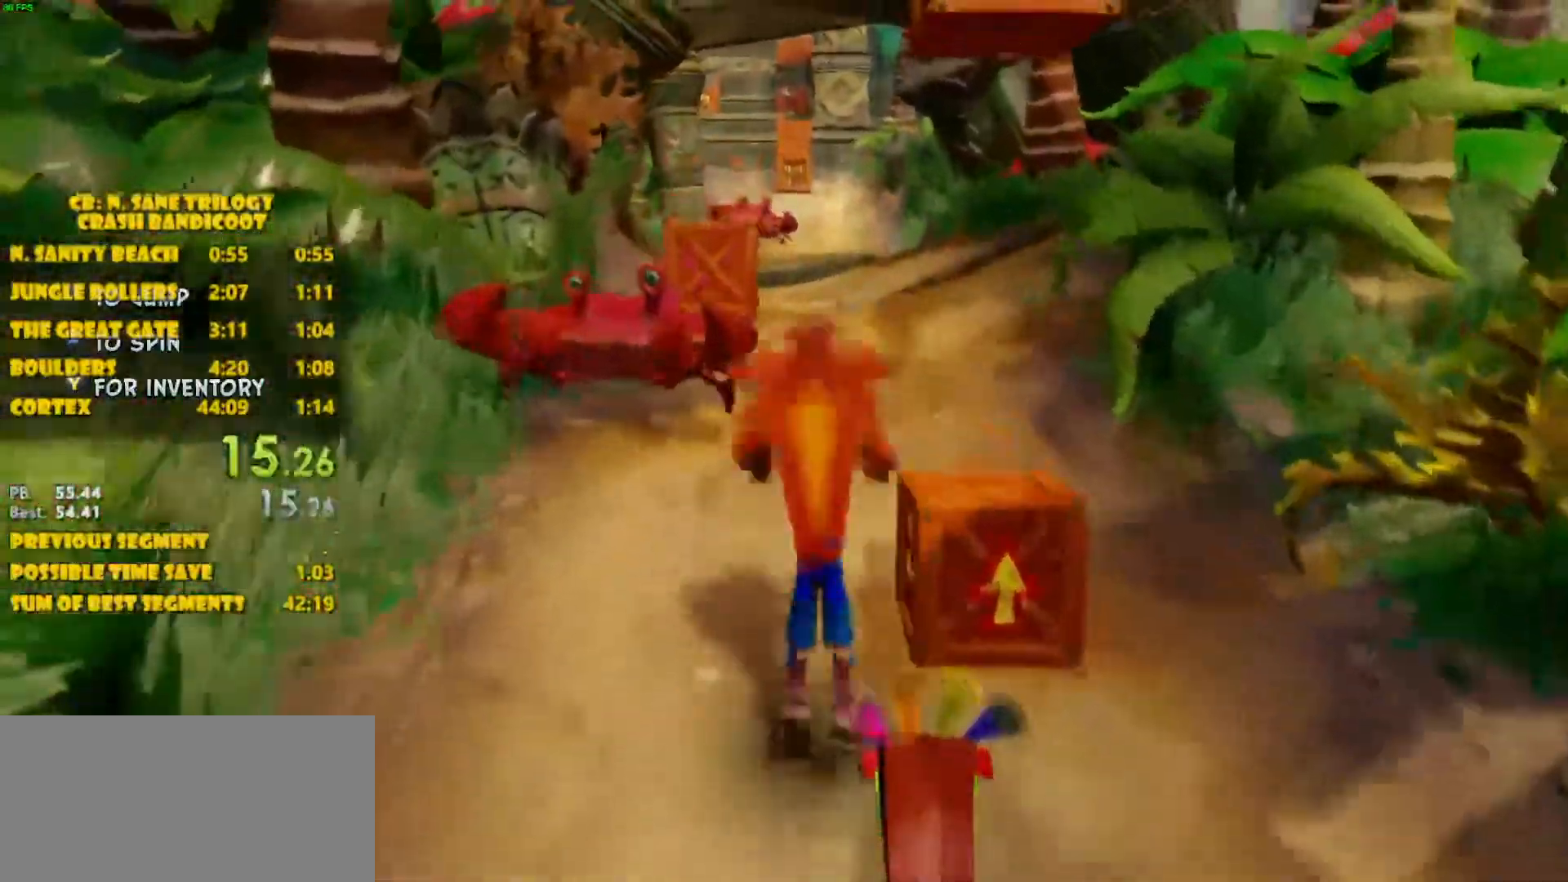
{"buttons": ["DPAD_UP"], "left_stick": "center", "events": [[233, "CROSS", "up"], [250, "SQUARE", "down"], [317, "SQUARE", "up"], [383, "SQUARE", "down"], [450, "SQUARE", "up"]]}
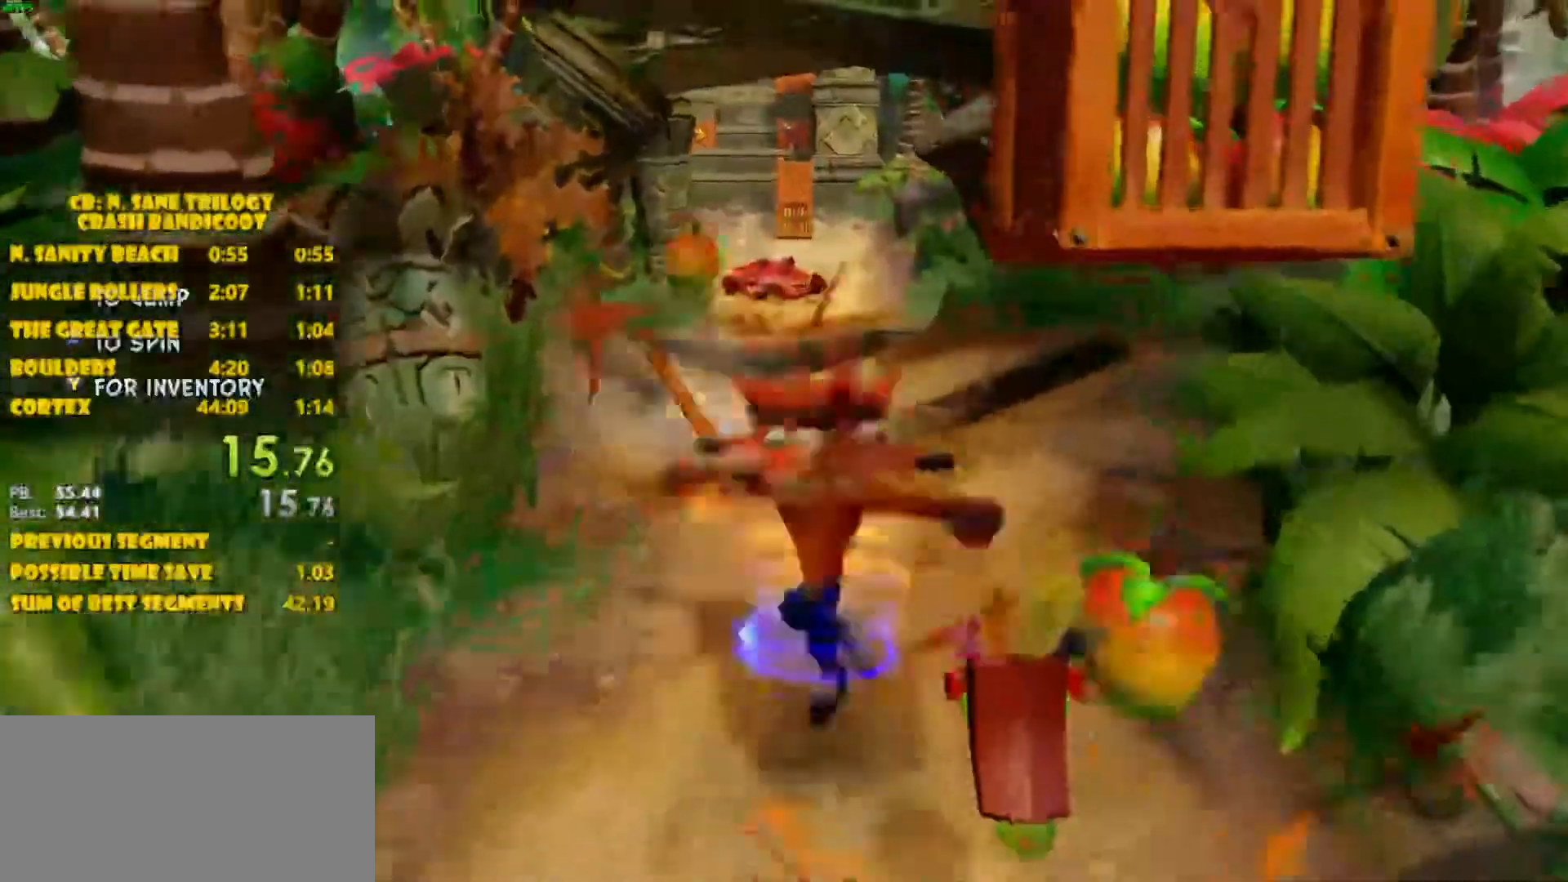
{"buttons": ["CROSS", "DPAD_UP"], "left_stick": "center", "events": [[50, "CROSS", "down"], [167, "CROSS", "up"], [483, "CROSS", "down"]]}
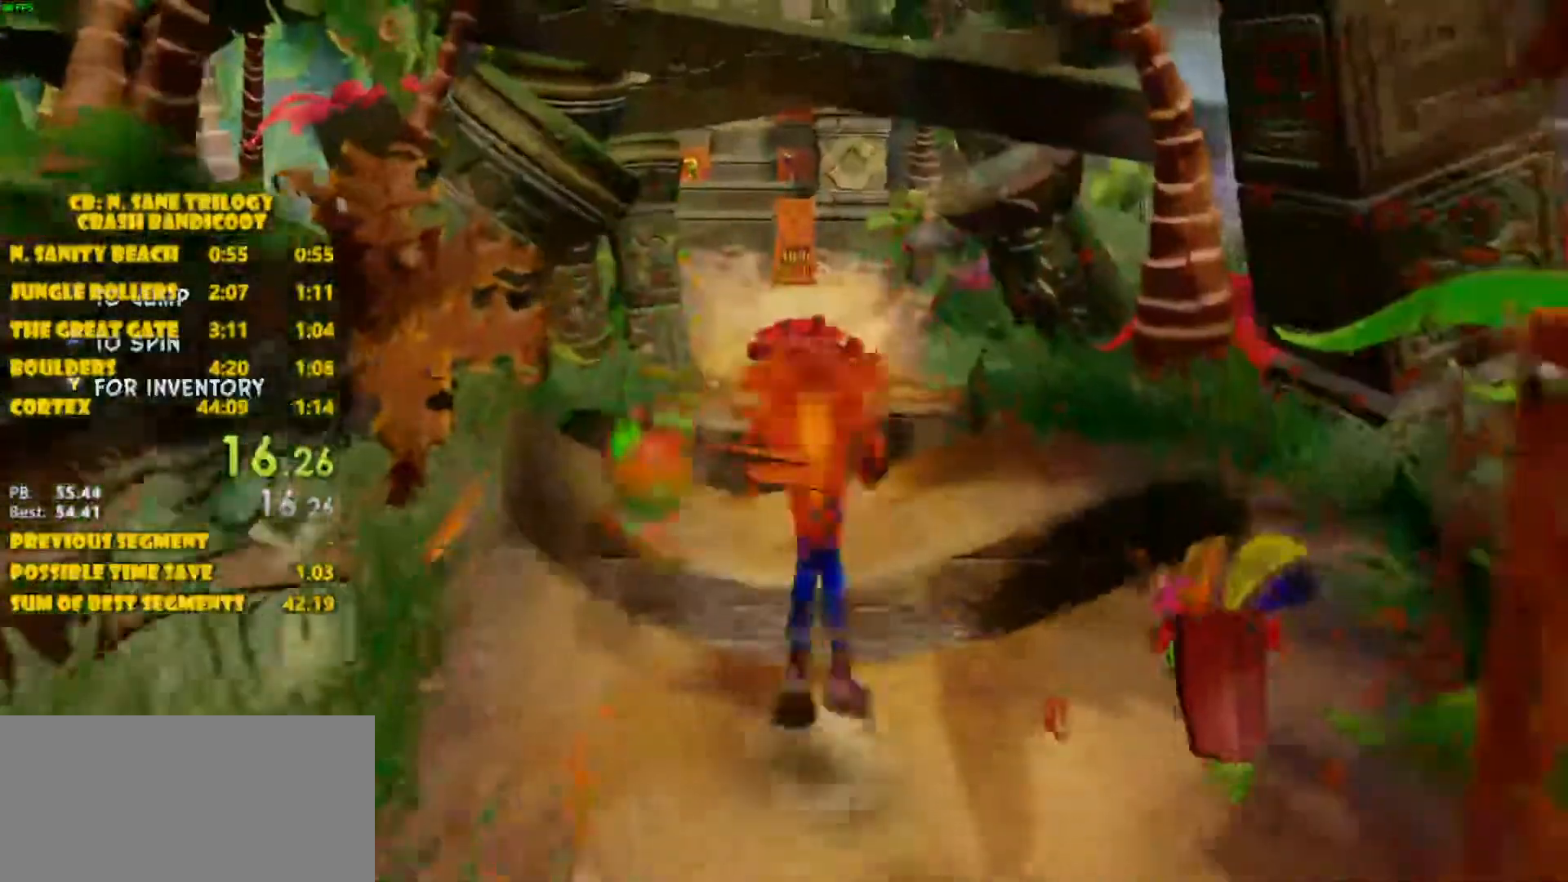
{"buttons": ["DPAD_UP", "DPAD_RIGHT"], "left_stick": "center", "events": [[500, "CROSS", "up"], [500, "DPAD_RIGHT", "down"]]}
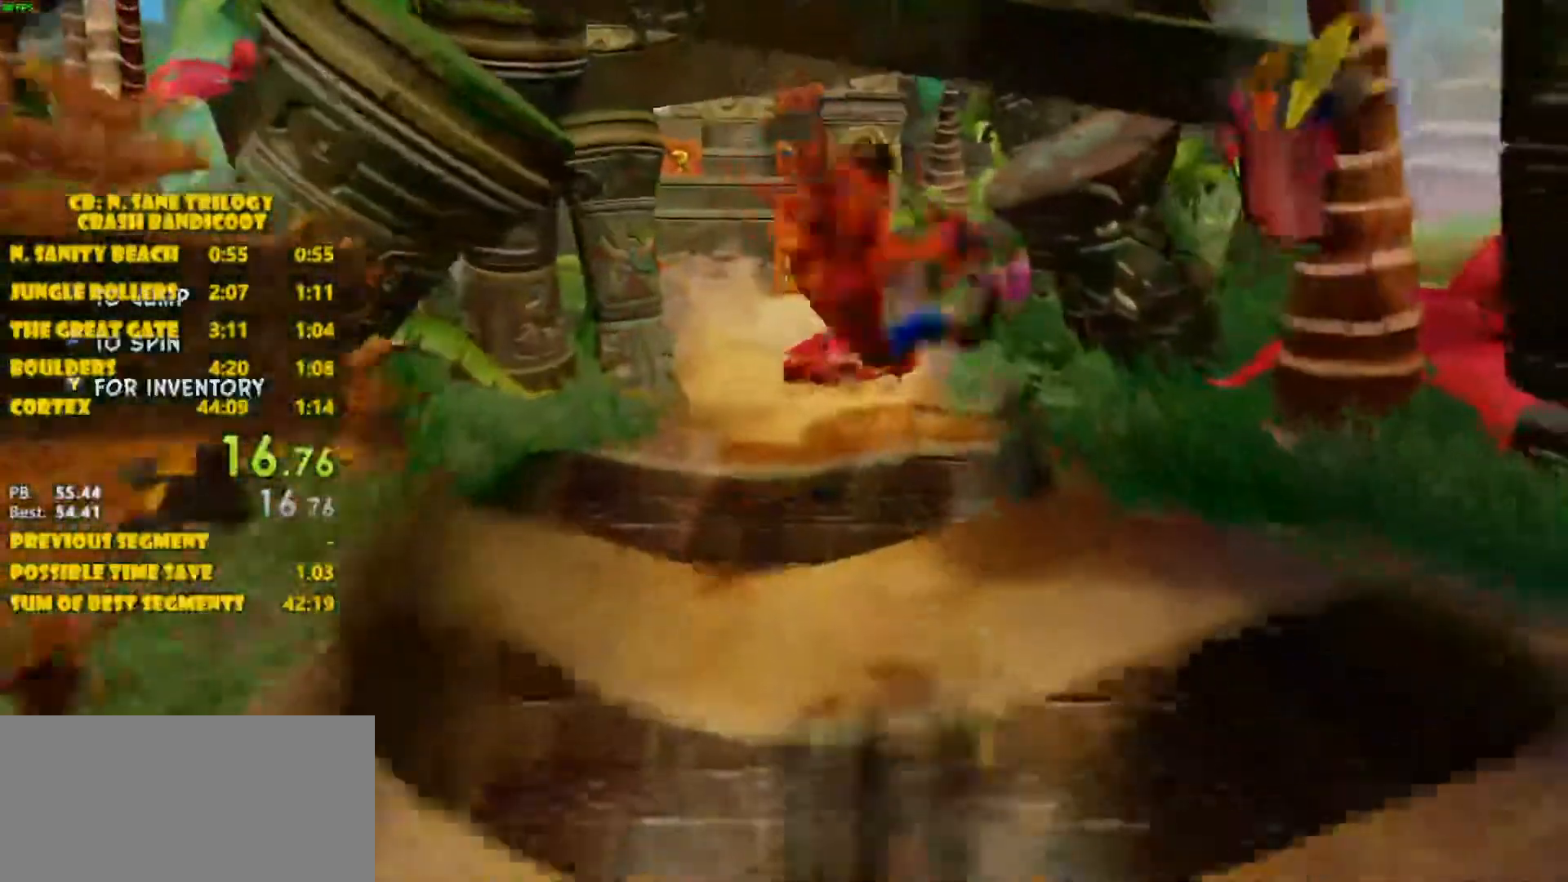
{"buttons": ["DPAD_UP"], "left_stick": "center", "events": [[117, "DPAD_RIGHT", "up"]]}
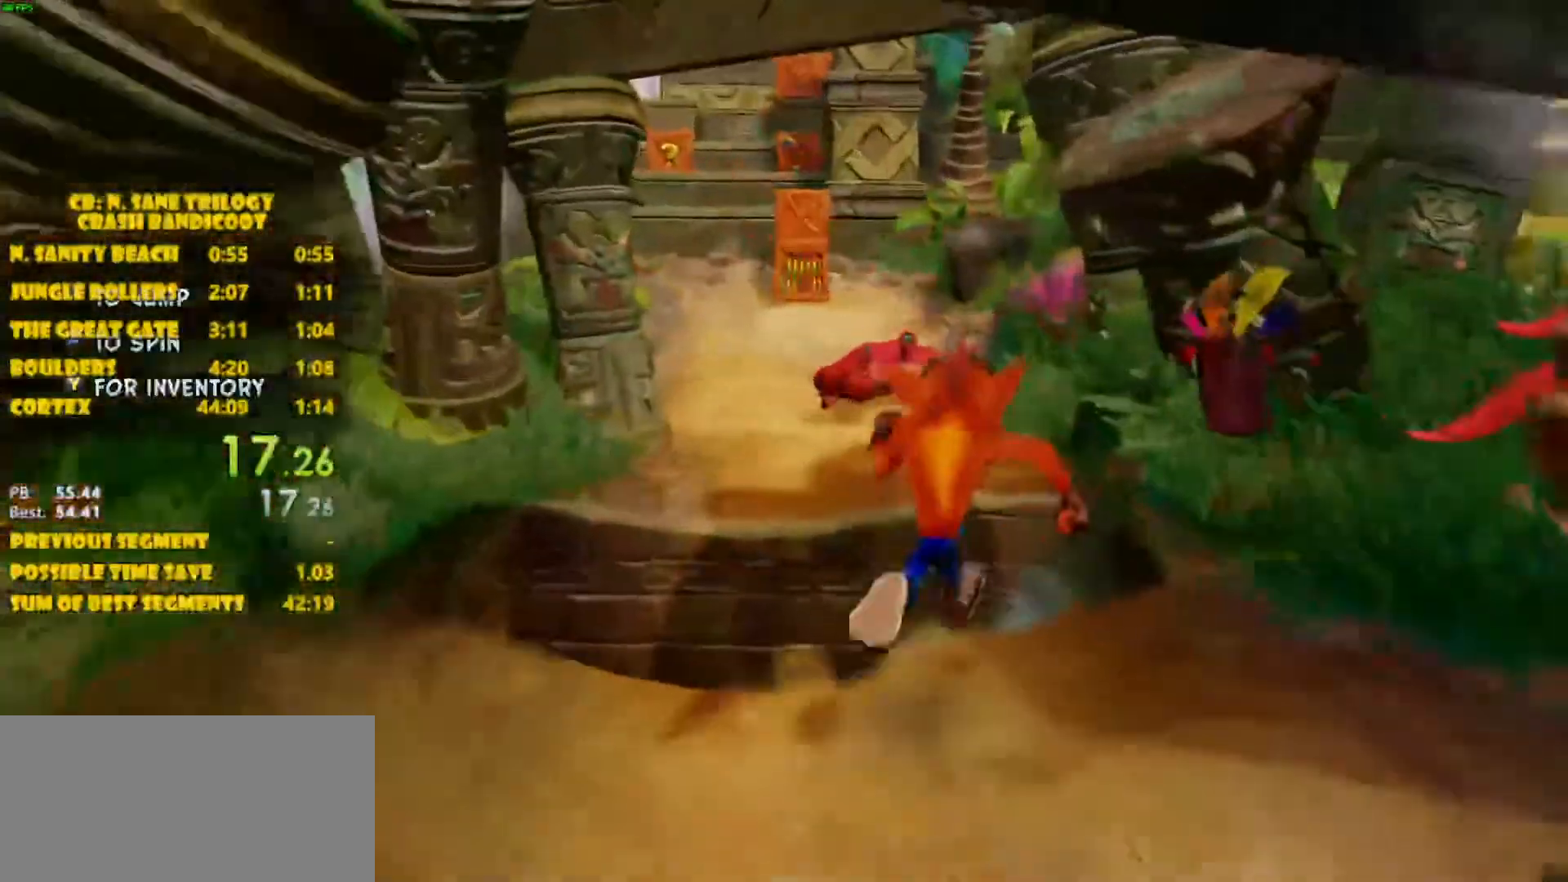
{"buttons": ["CROSS", "DPAD_UP"], "left_stick": "center", "events": [[150, "CROSS", "down"]]}
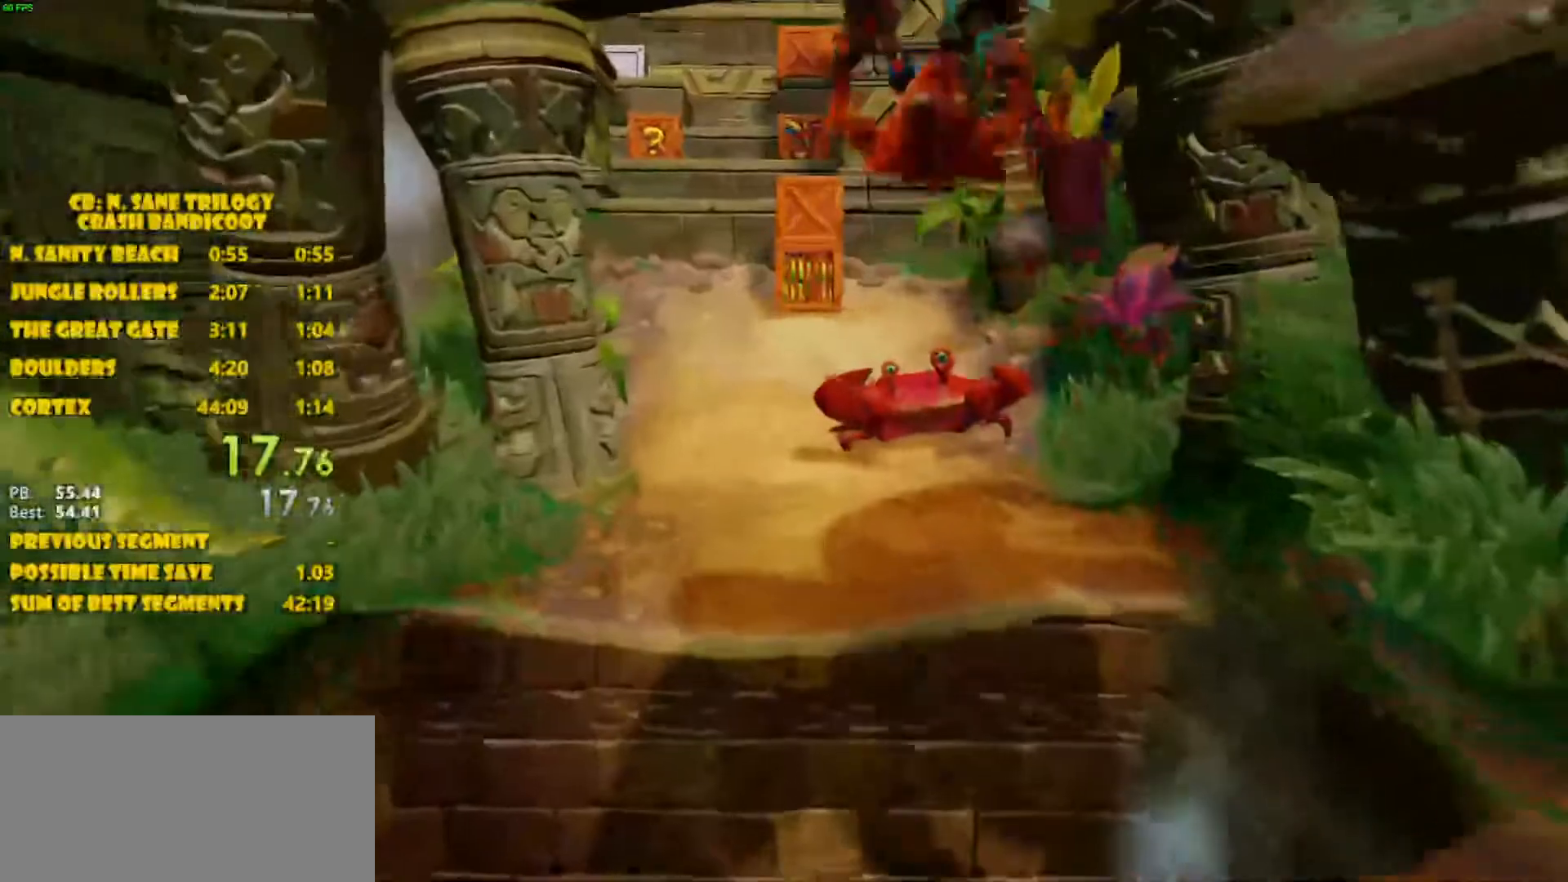
{"buttons": ["DPAD_UP"], "left_stick": "center", "events": [[167, "CROSS", "up"]]}
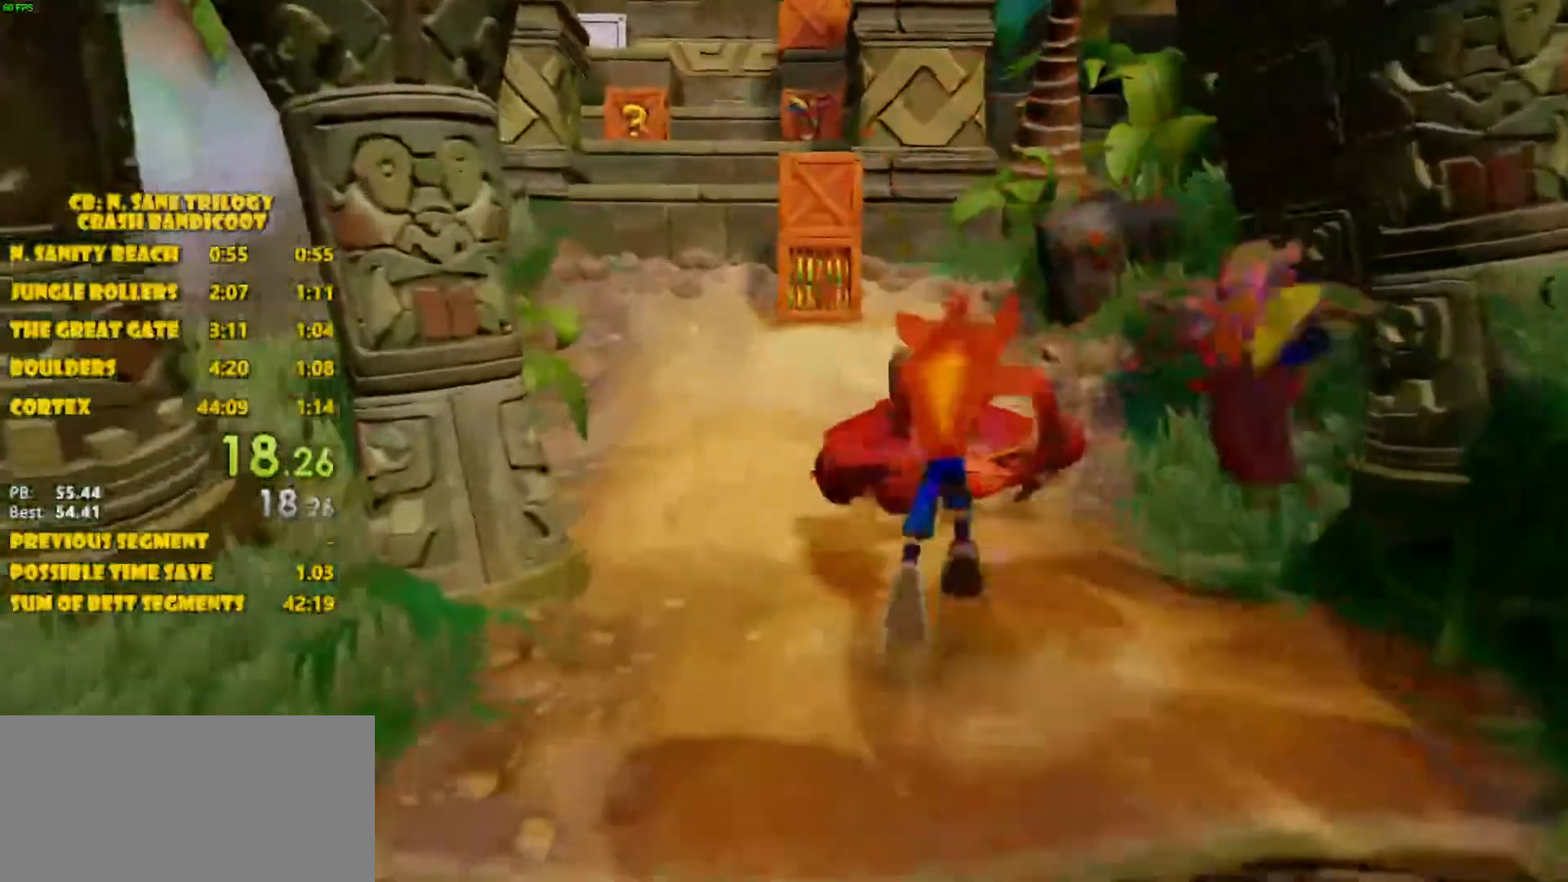
{"buttons": ["CROSS", "DPAD_UP"], "left_stick": "center", "events": [[83, "SQUARE", "down"], [150, "SQUARE", "up"], [200, "SQUARE", "down"], [300, "SQUARE", "up"], [483, "CROSS", "down"]]}
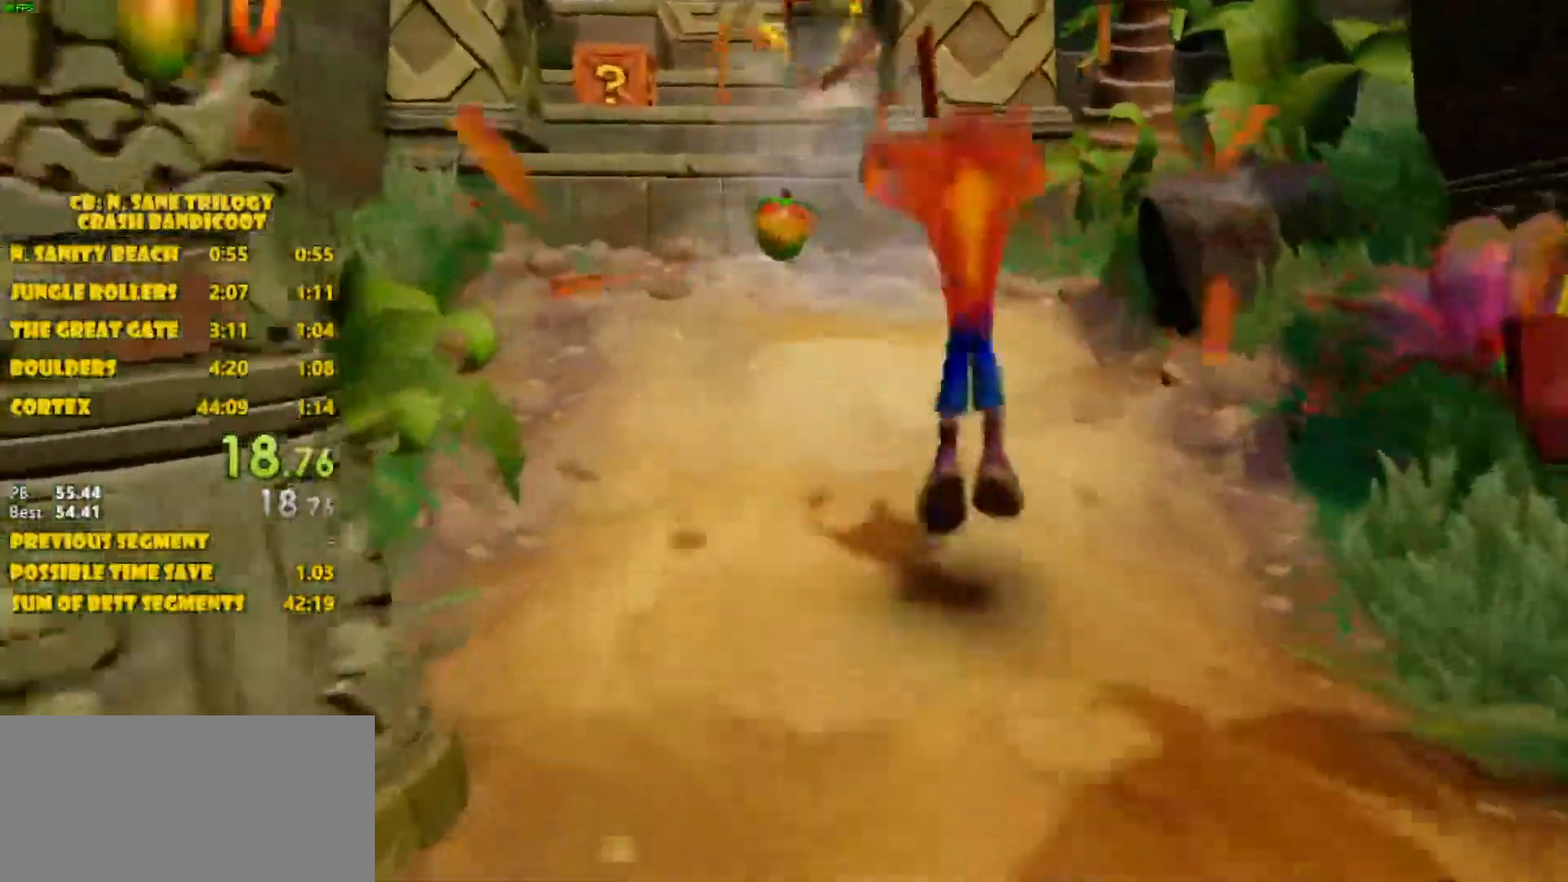
{"buttons": ["DPAD_UP"], "left_stick": "center", "events": [[50, "DPAD_LEFT", "down"], [350, "DPAD_LEFT", "up"], [383, "CROSS", "up"]]}
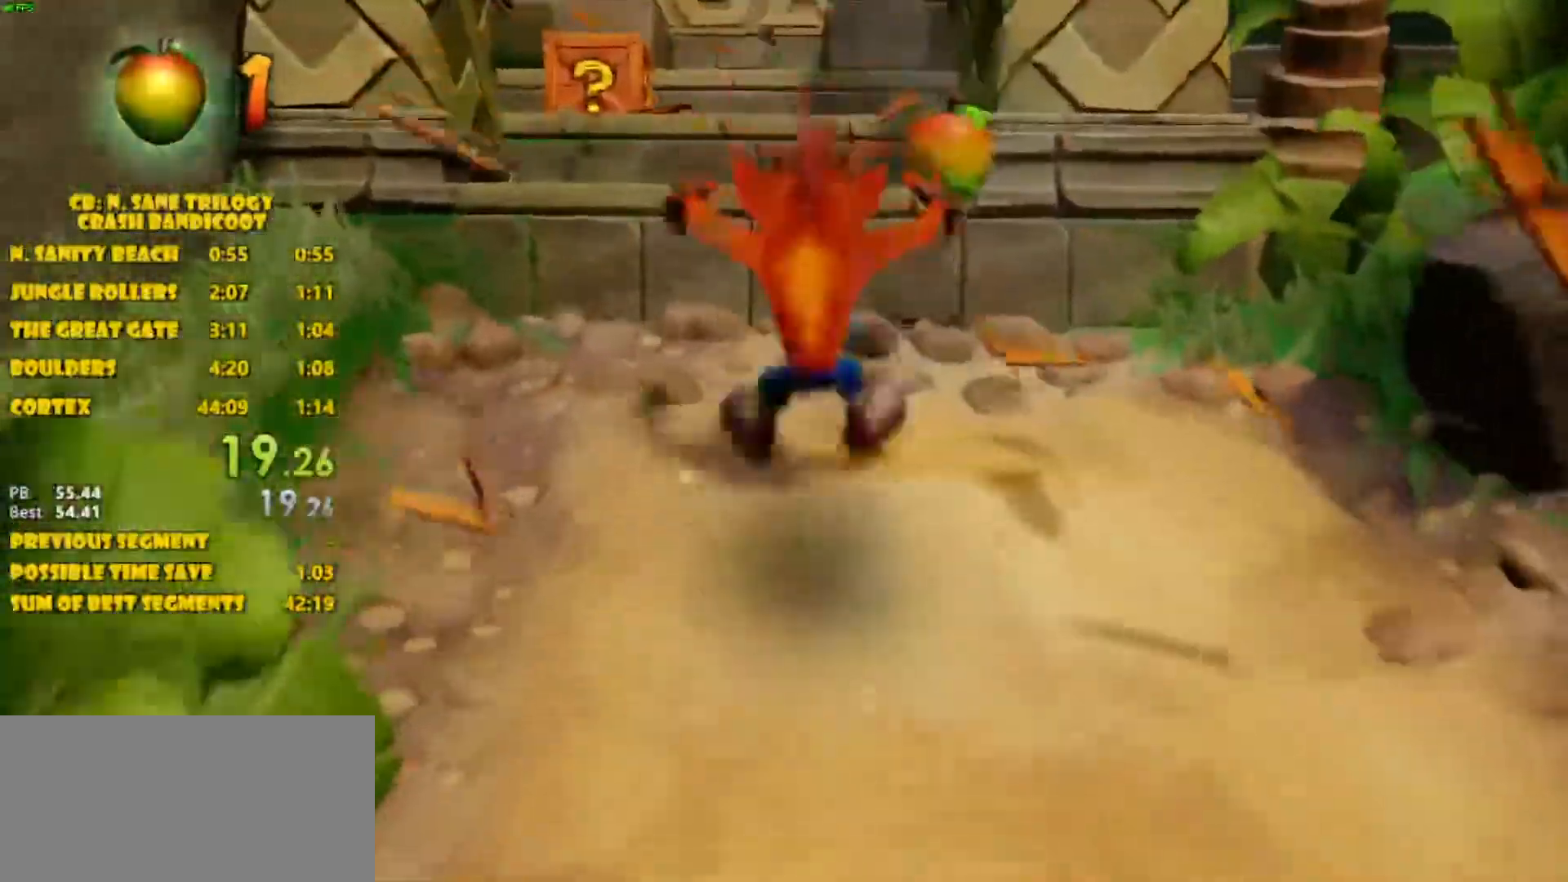
{"buttons": ["CROSS", "DPAD_UP", "DPAD_LEFT"], "left_stick": "center", "events": [[33, "CROSS", "down"], [50, "DPAD_LEFT", "down"]]}
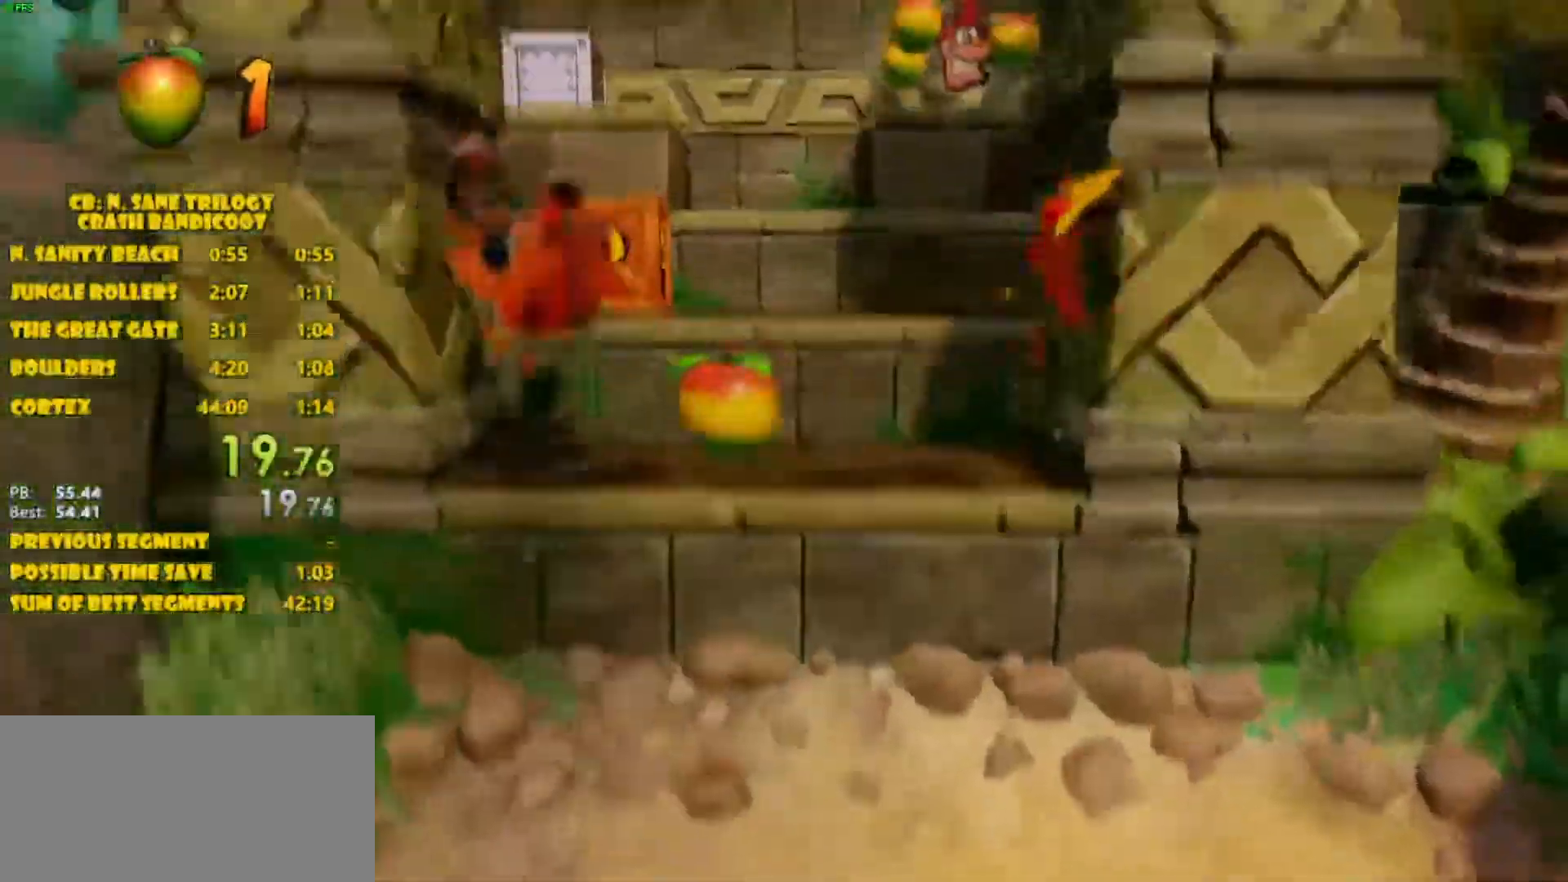
{"buttons": ["DPAD_UP"], "left_stick": "center", "events": [[67, "DPAD_LEFT", "up"], [83, "CROSS", "up"], [183, "CROSS", "down"], [217, "CROSS", "up"]]}
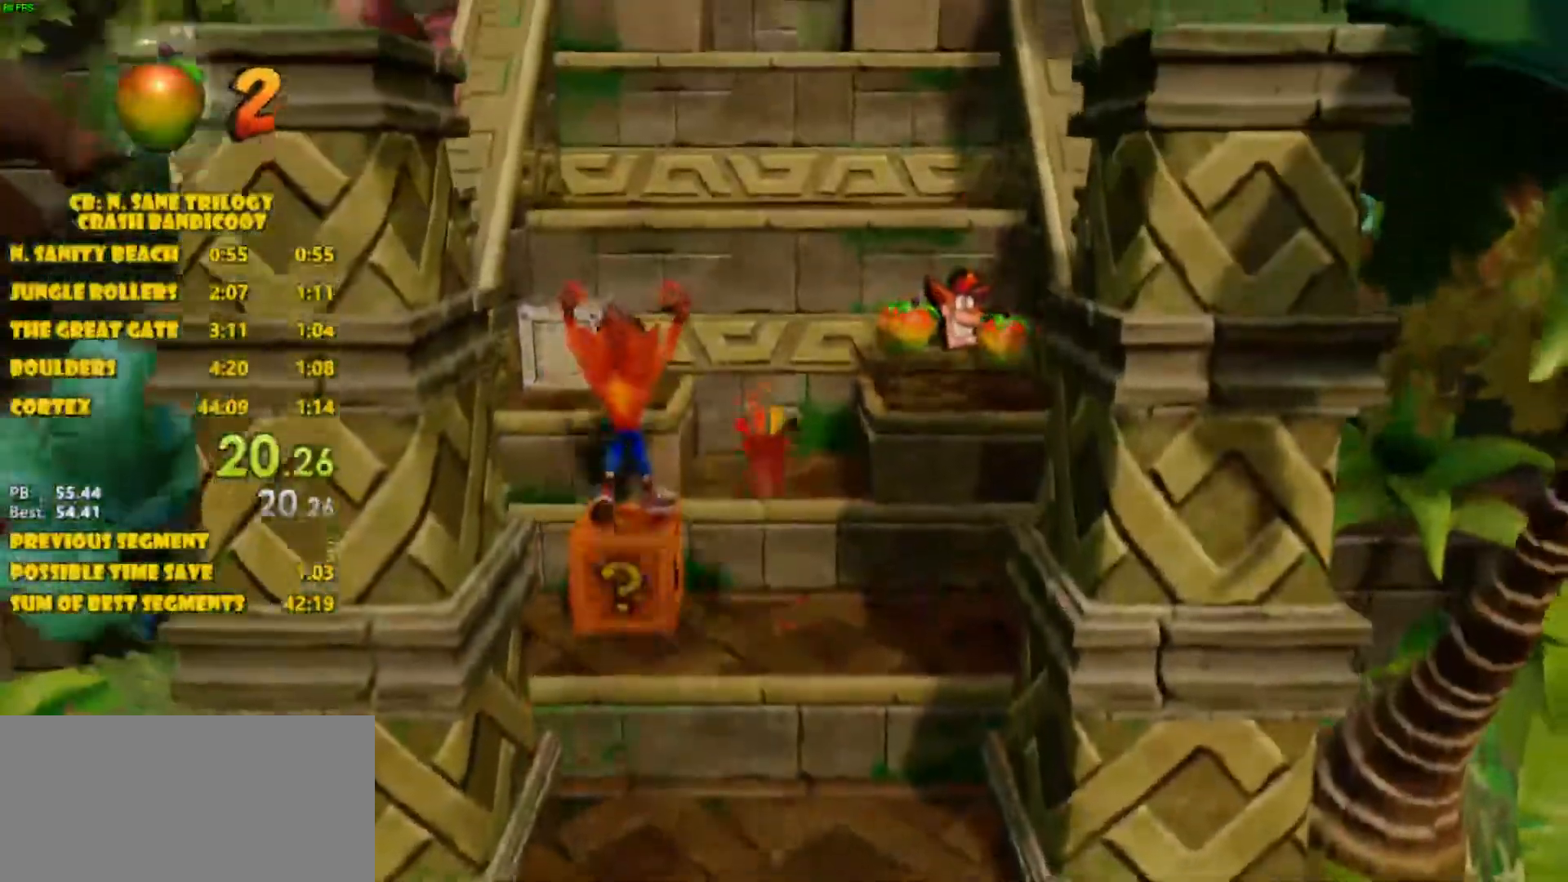
{"buttons": ["DPAD_UP"], "left_stick": "center", "events": []}
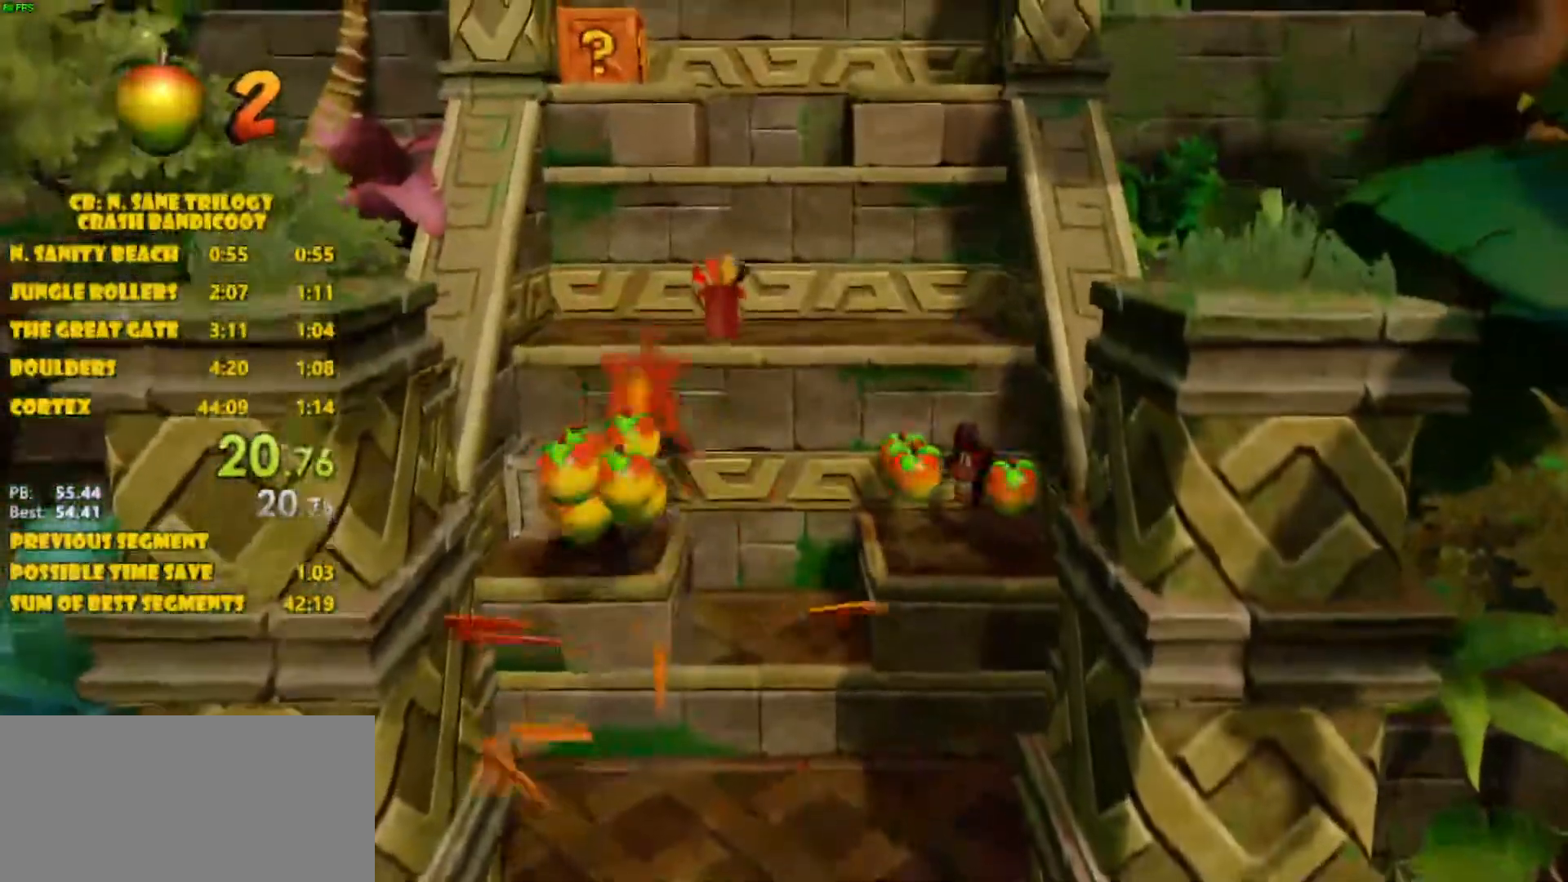
{"buttons": ["CROSS", "DPAD_UP"], "left_stick": "center", "events": [[33, "CROSS", "down"], [117, "DPAD_RIGHT", "down"], [133, "CROSS", "up"], [267, "DPAD_RIGHT", "up"], [500, "CROSS", "down"]]}
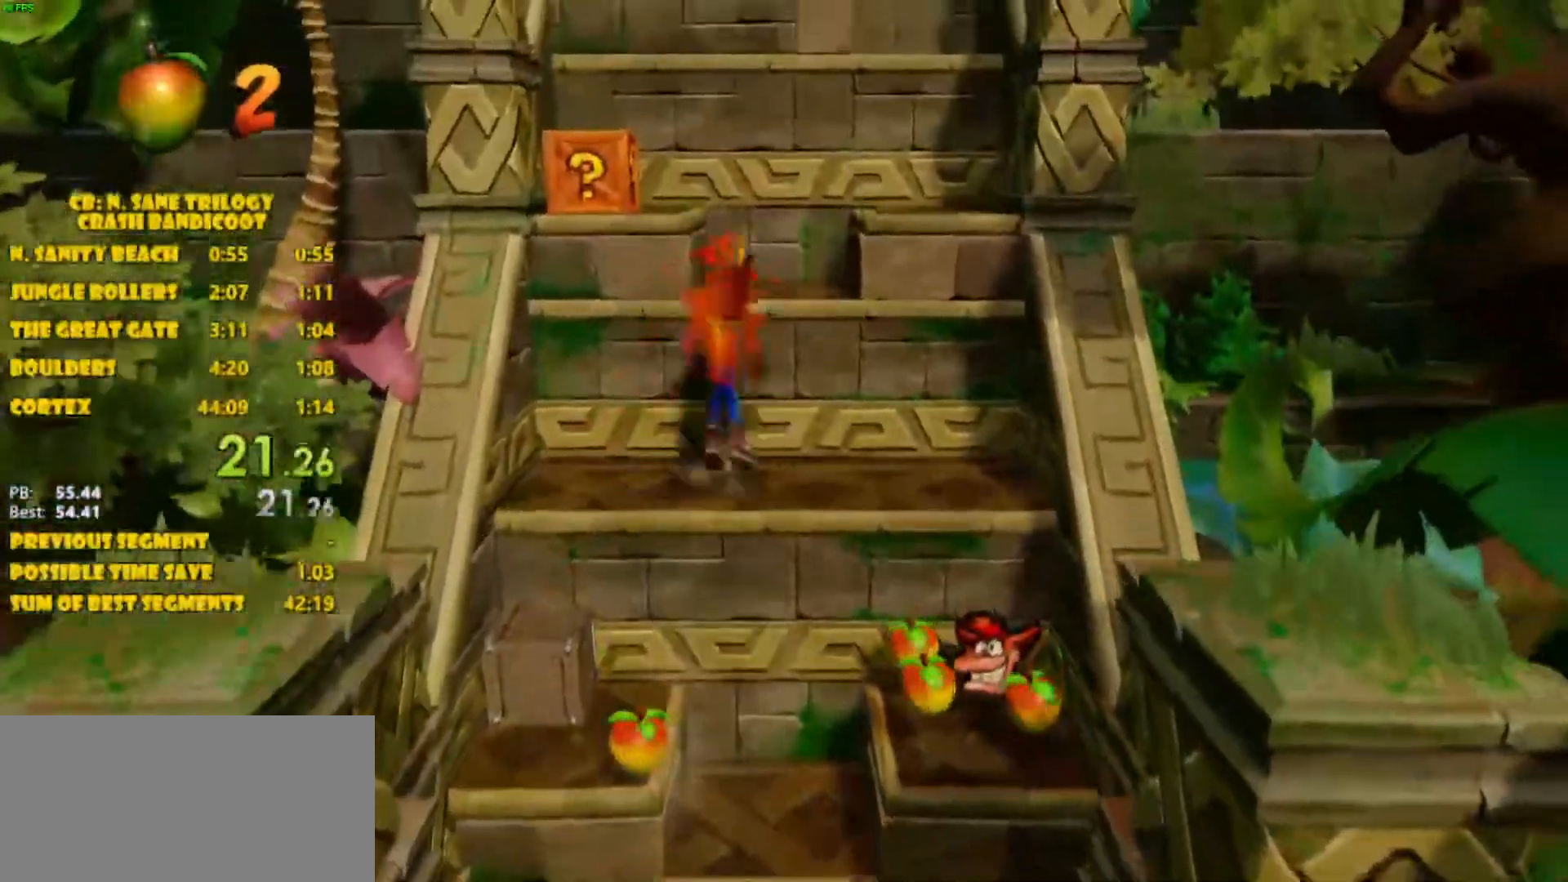
{"buttons": ["CROSS", "DPAD_UP", "DPAD_LEFT"], "left_stick": "center", "events": [[100, "CROSS", "up"], [400, "DPAD_LEFT", "down"], [417, "CROSS", "down"]]}
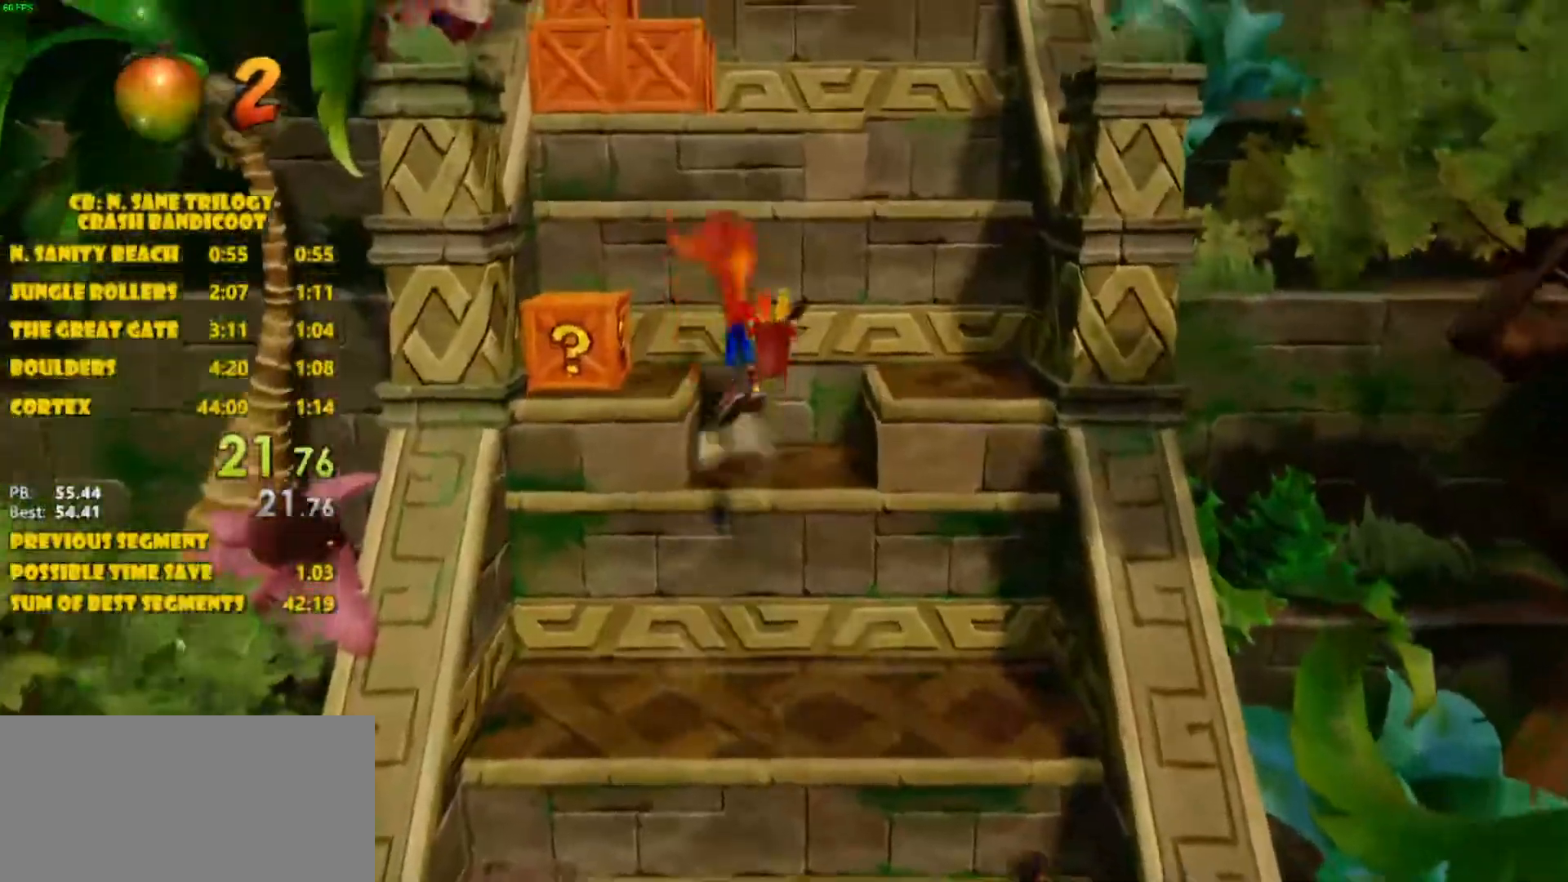
{"buttons": ["CROSS", "DPAD_UP"], "left_stick": "center", "events": [[17, "CROSS", "up"], [400, "CROSS", "down"], [450, "DPAD_LEFT", "up"]]}
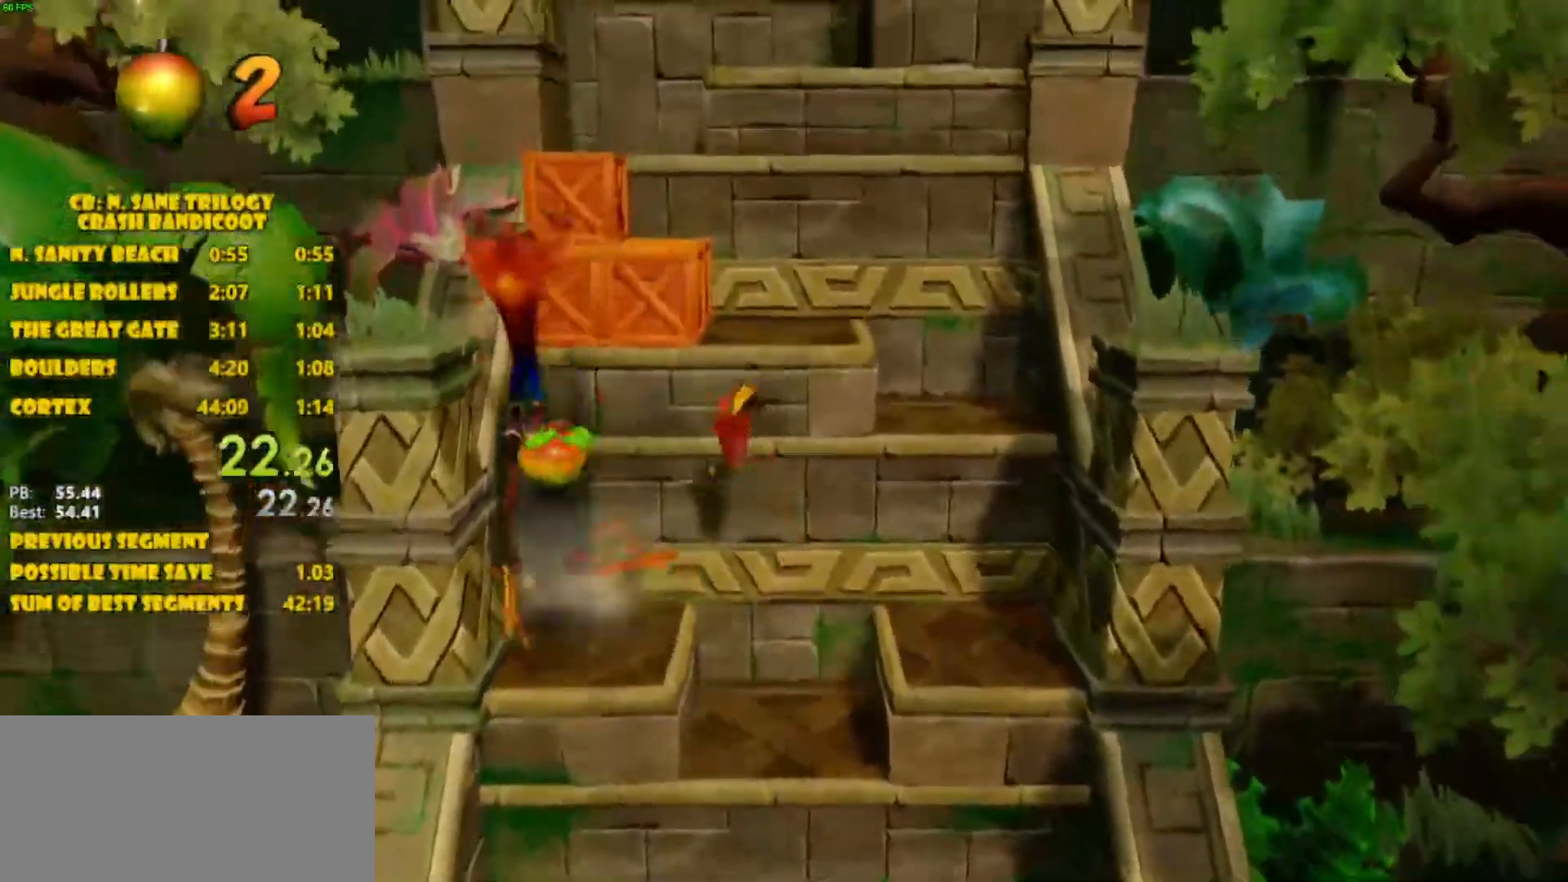
{"buttons": ["CROSS", "DPAD_UP"], "left_stick": "center", "events": [[100, "DPAD_RIGHT", "down"], [167, "SQUARE", "down"], [250, "DPAD_RIGHT", "up"], [350, "SQUARE", "up"]]}
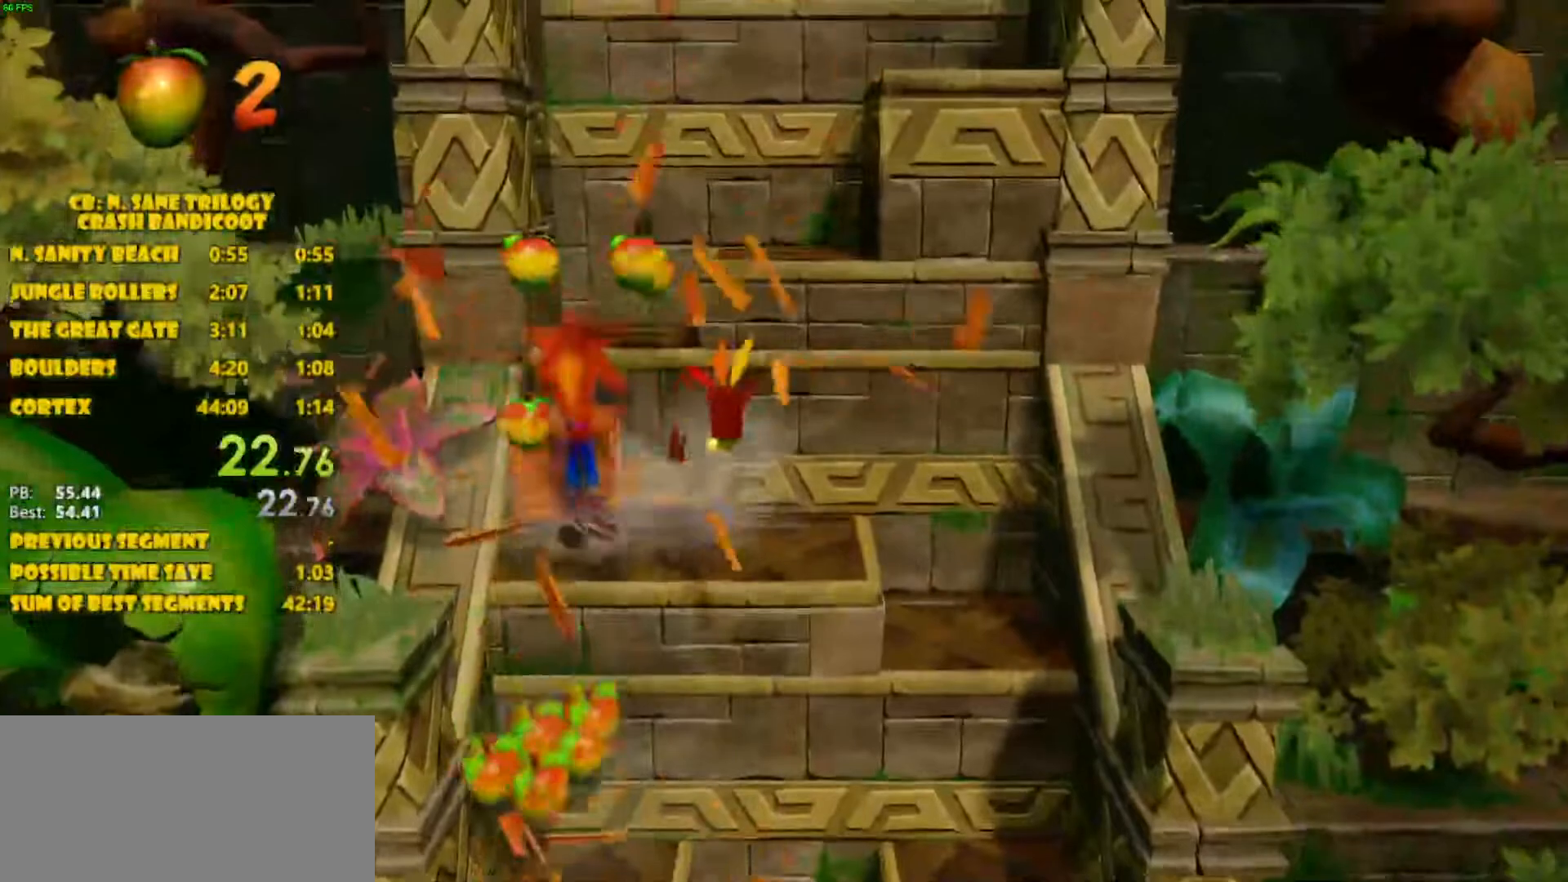
{"buttons": ["DPAD_UP", "DPAD_RIGHT"], "left_stick": "center", "events": [[33, "CROSS", "up"], [350, "CROSS", "down"], [350, "DPAD_RIGHT", "down"], [450, "CROSS", "up"]]}
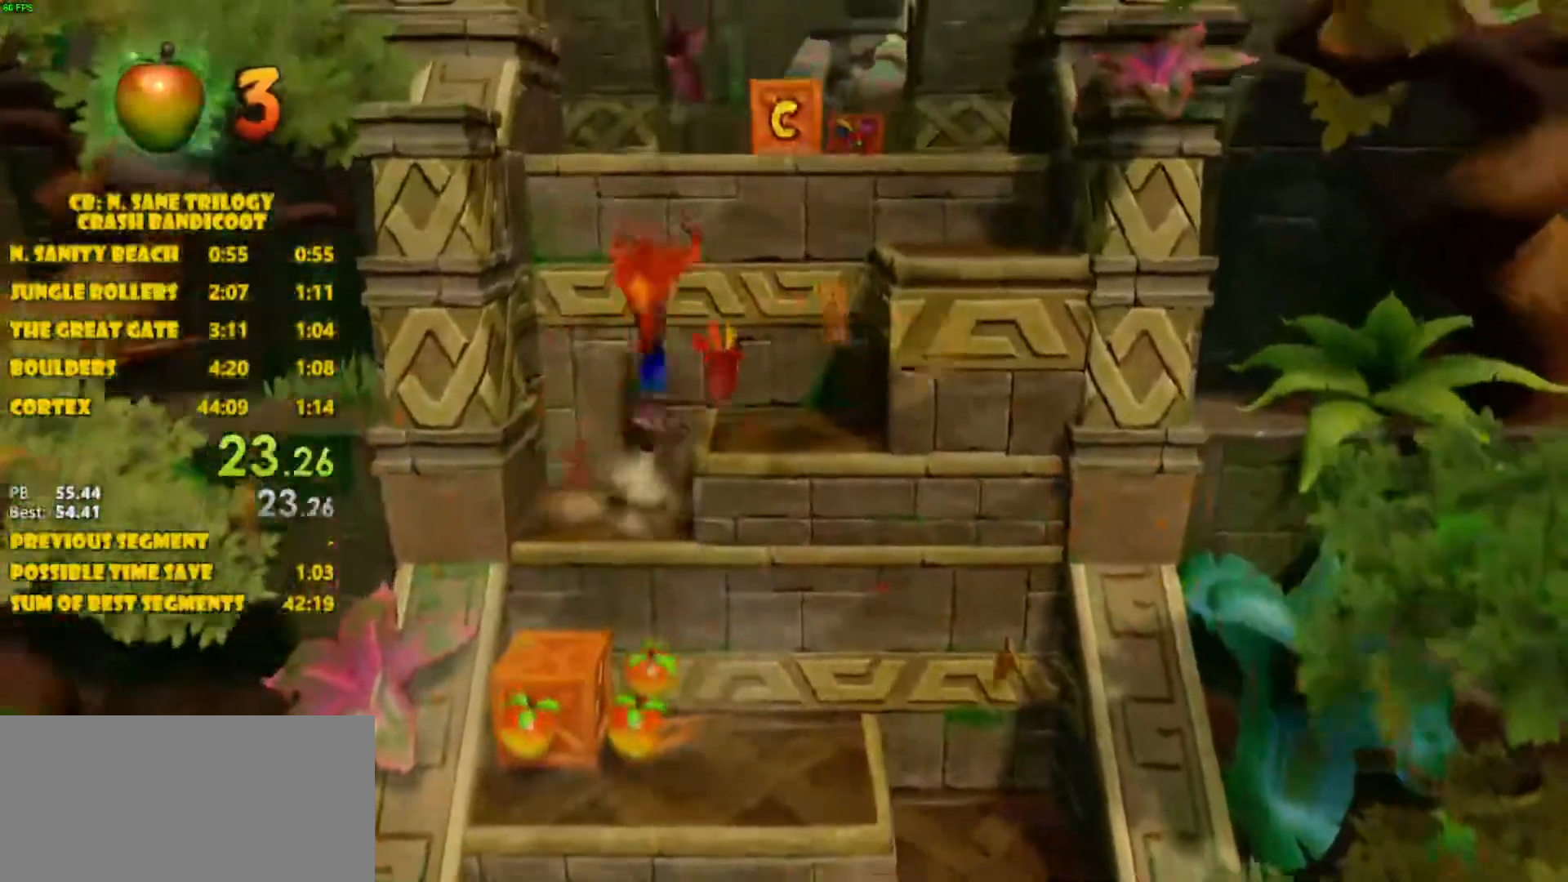
{"buttons": ["DPAD_UP", "DPAD_RIGHT"], "left_stick": "center", "events": [[17, "DPAD_RIGHT", "up"], [200, "DPAD_RIGHT", "down"]]}
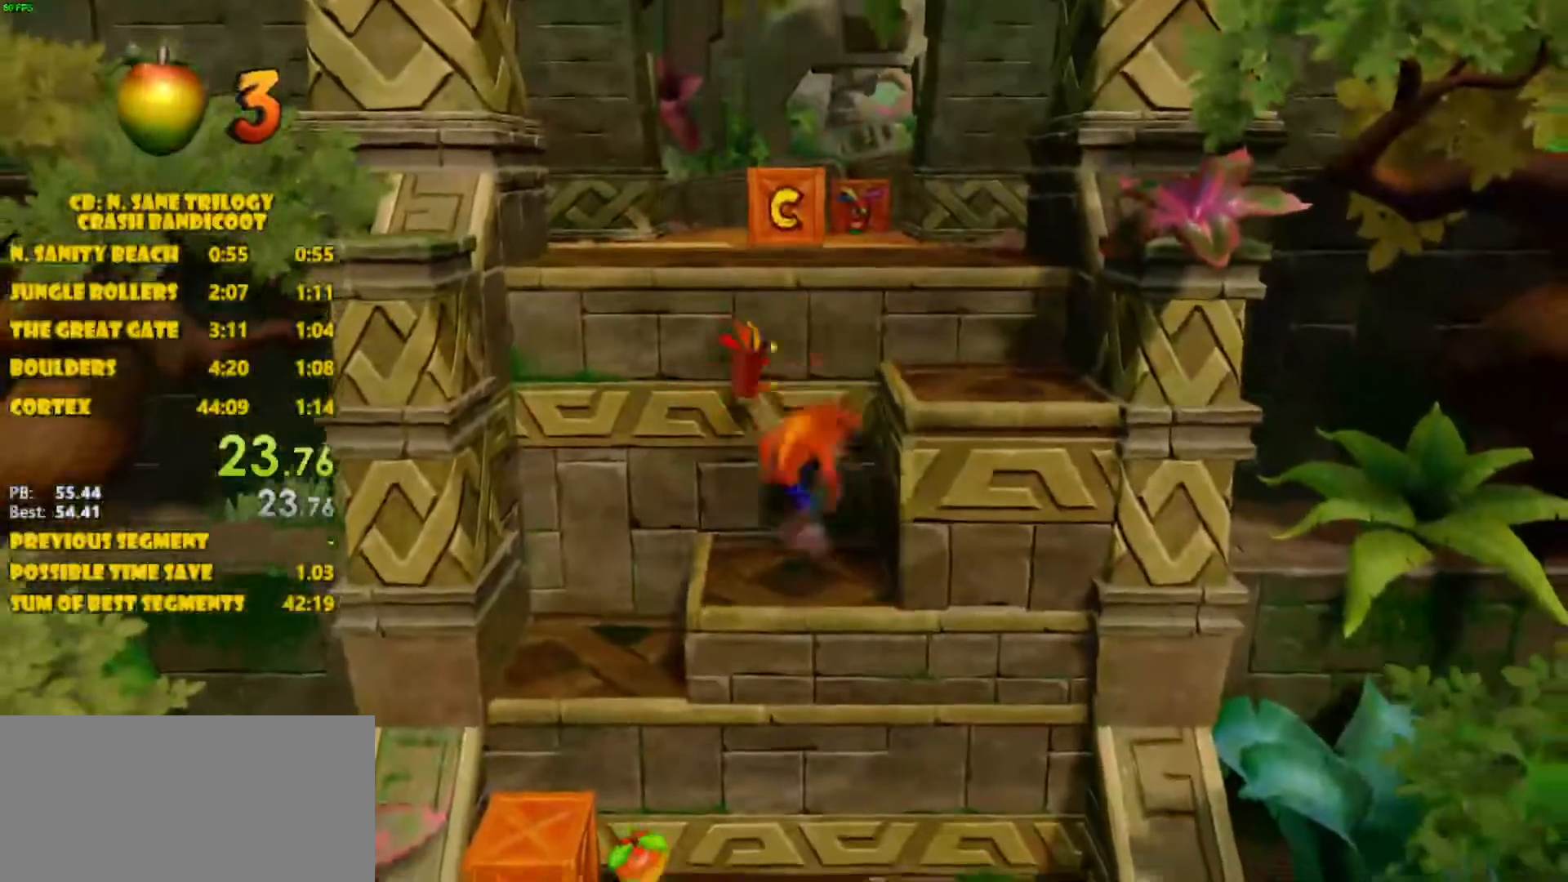
{"buttons": ["CROSS", "DPAD_UP"], "left_stick": "center", "events": [[50, "CROSS", "down"], [167, "CROSS", "up"], [383, "DPAD_RIGHT", "up"], [467, "CROSS", "down"]]}
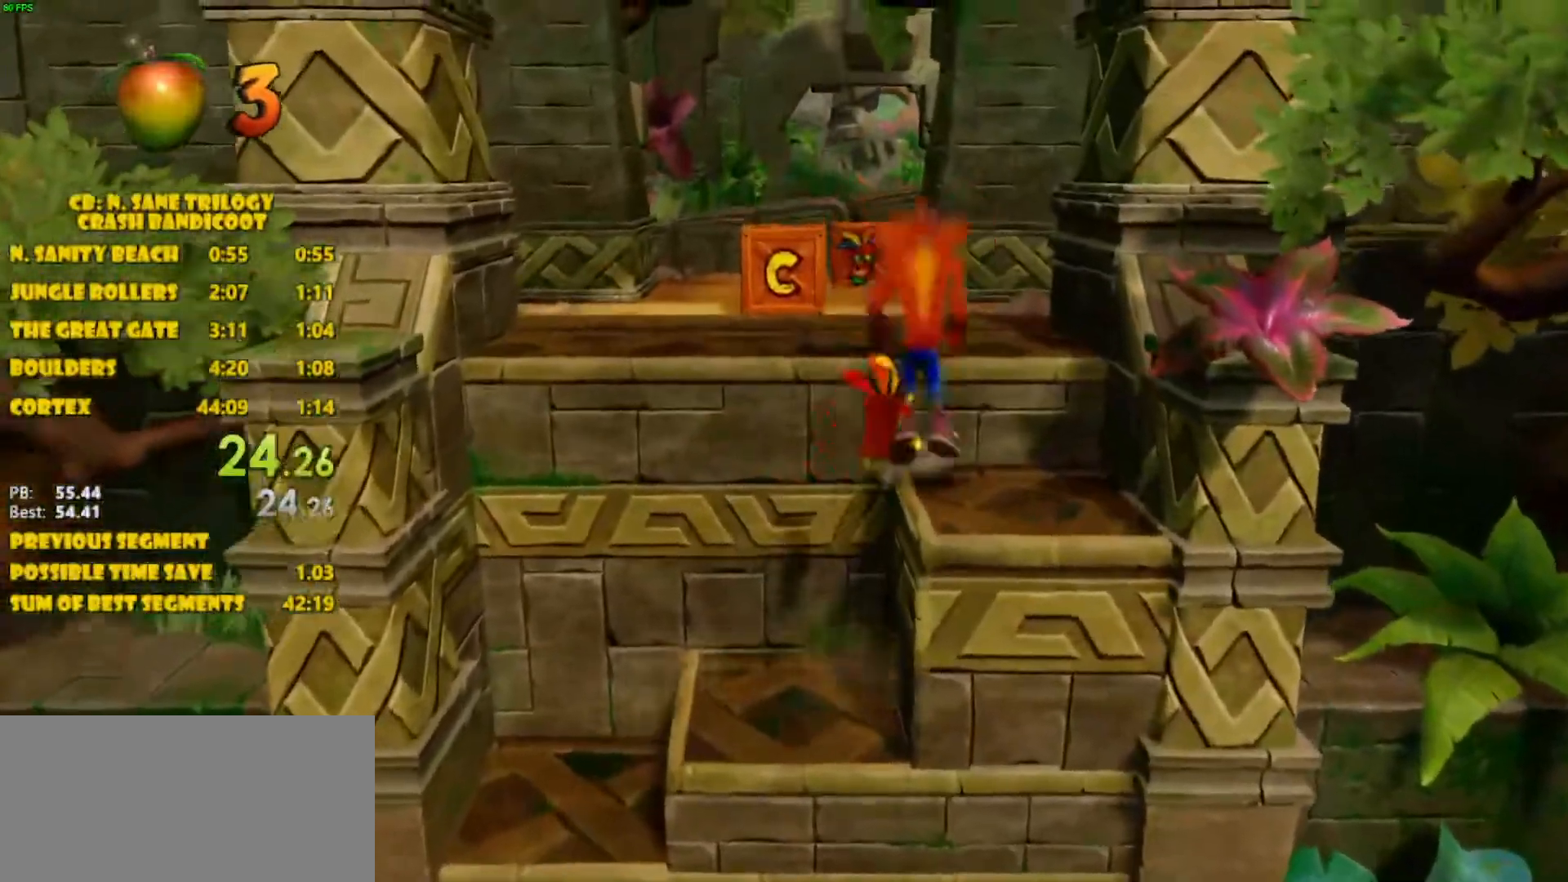
{"buttons": ["SQUARE", "DPAD_UP"], "left_stick": "center", "events": [[350, "SQUARE", "down"], [483, "CROSS", "up"]]}
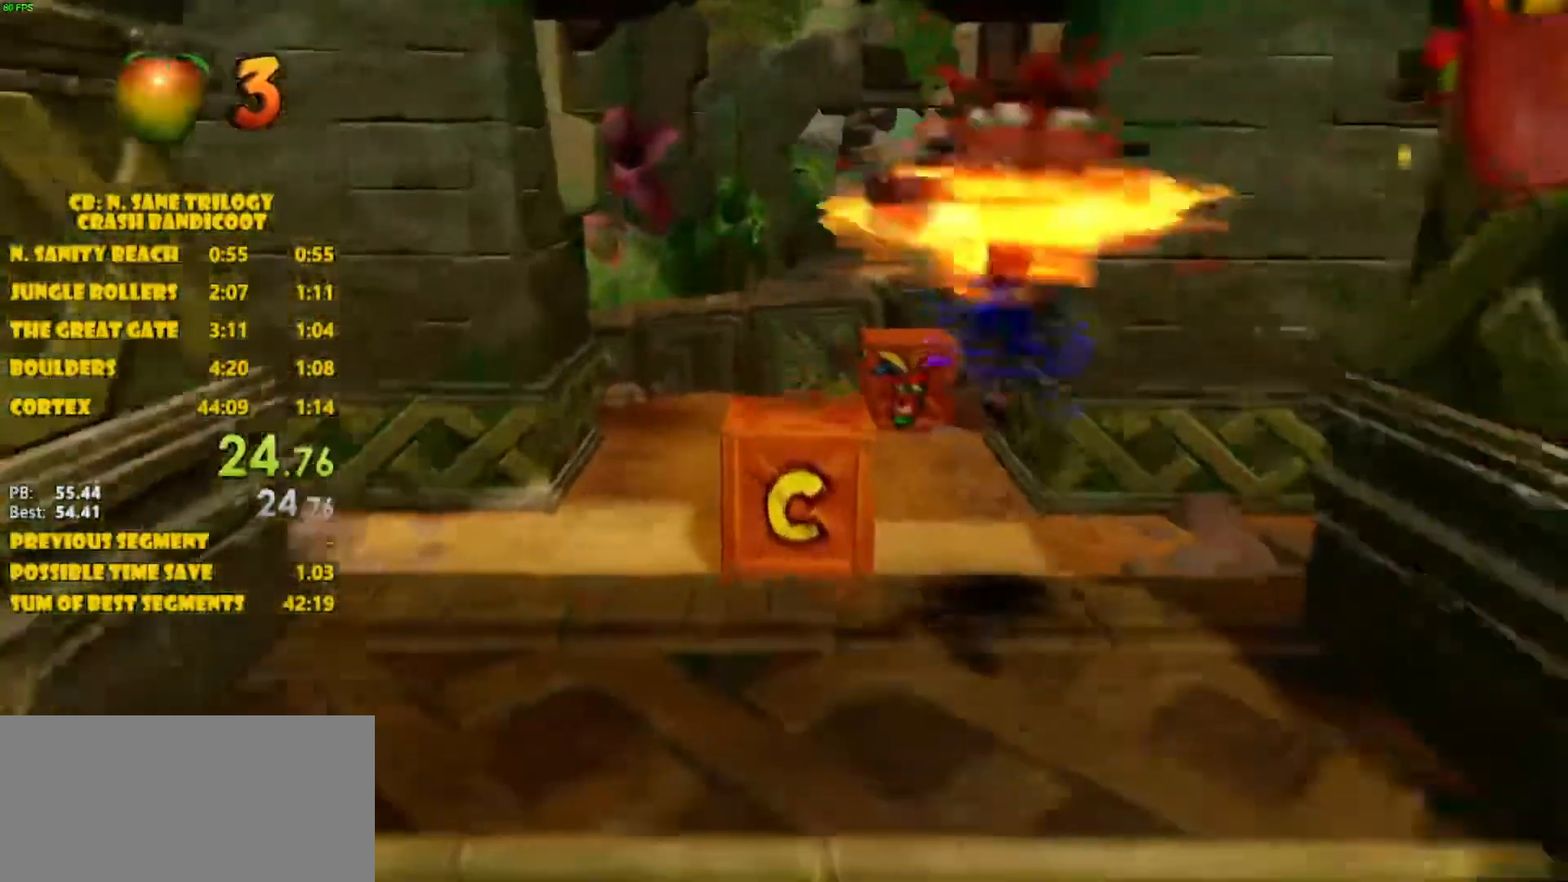
{"buttons": ["CROSS", "SQUARE", "DPAD_UP"], "left_stick": "center", "events": [[183, "CROSS", "down"]]}
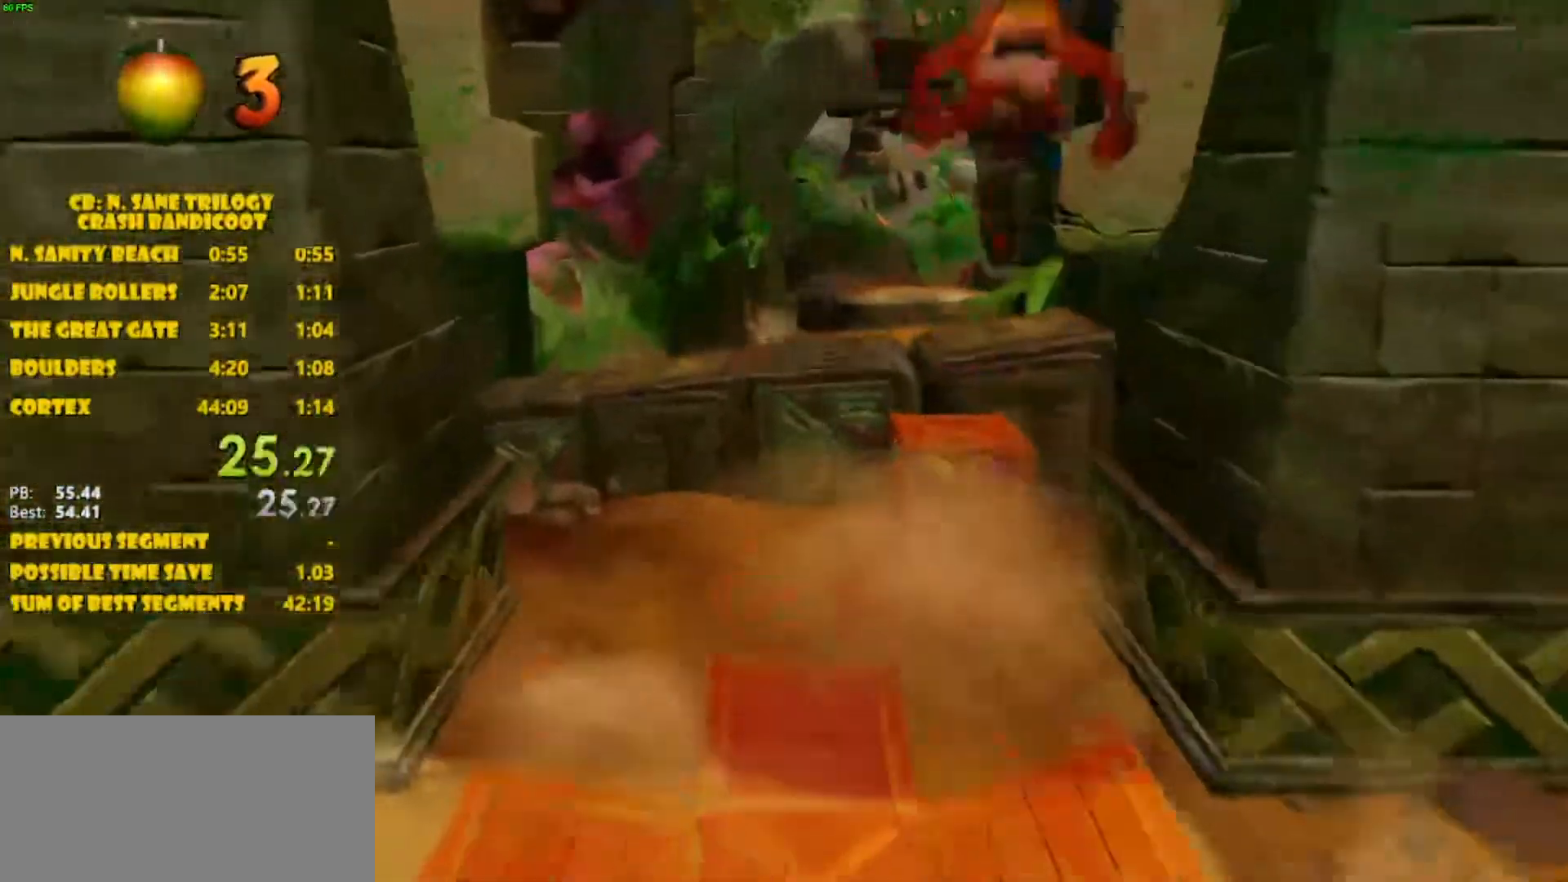
{"buttons": ["CROSS", "DPAD_UP"], "left_stick": "center", "events": [[33, "SQUARE", "up"]]}
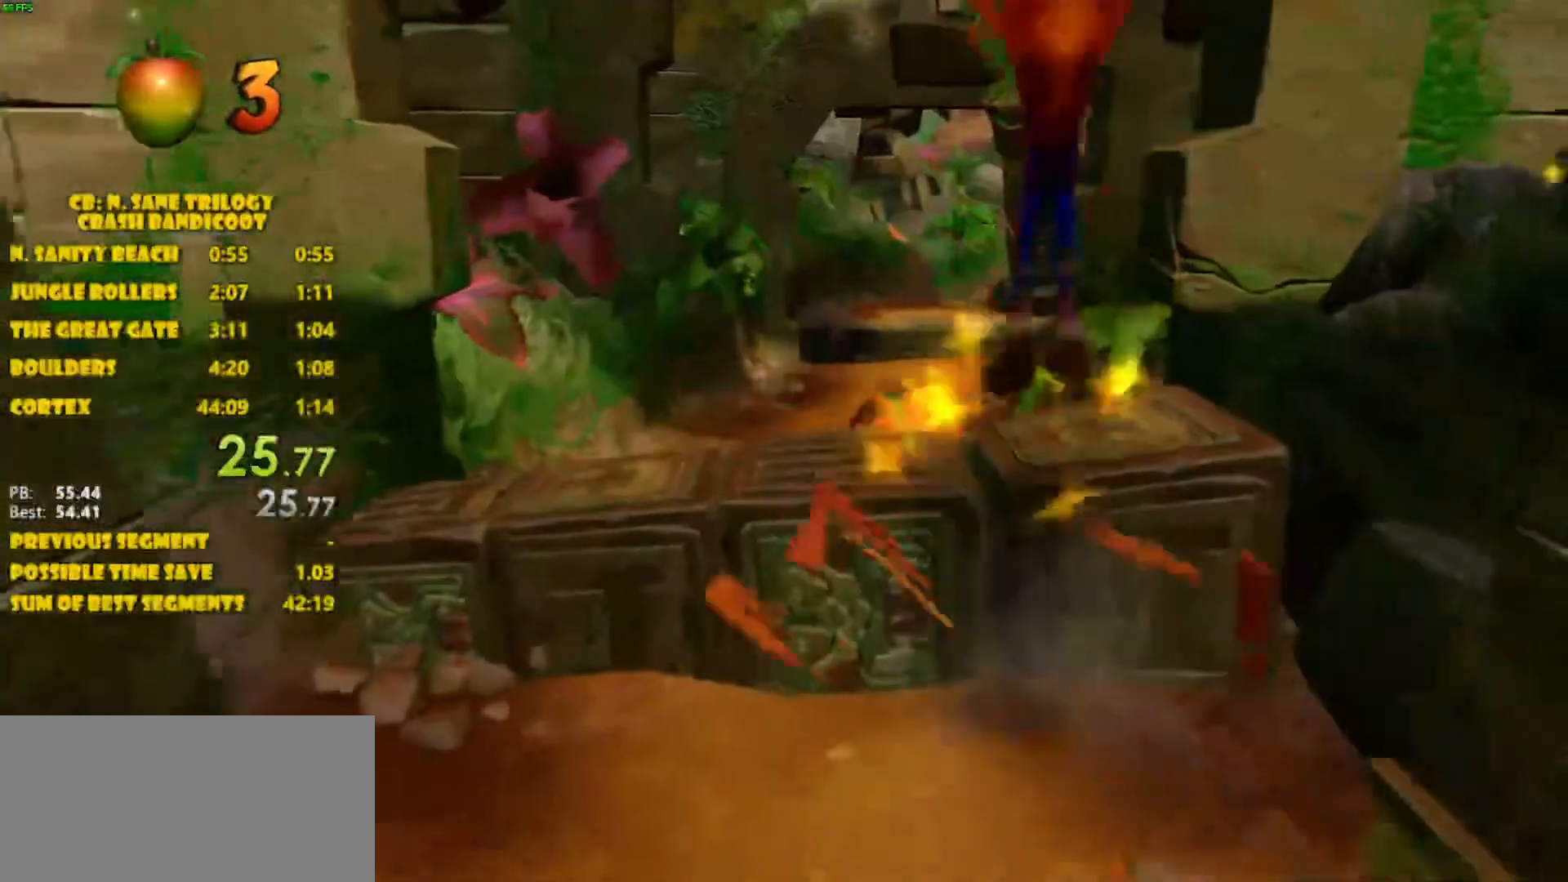
{"buttons": ["CROSS", "DPAD_UP"], "left_stick": "center", "events": []}
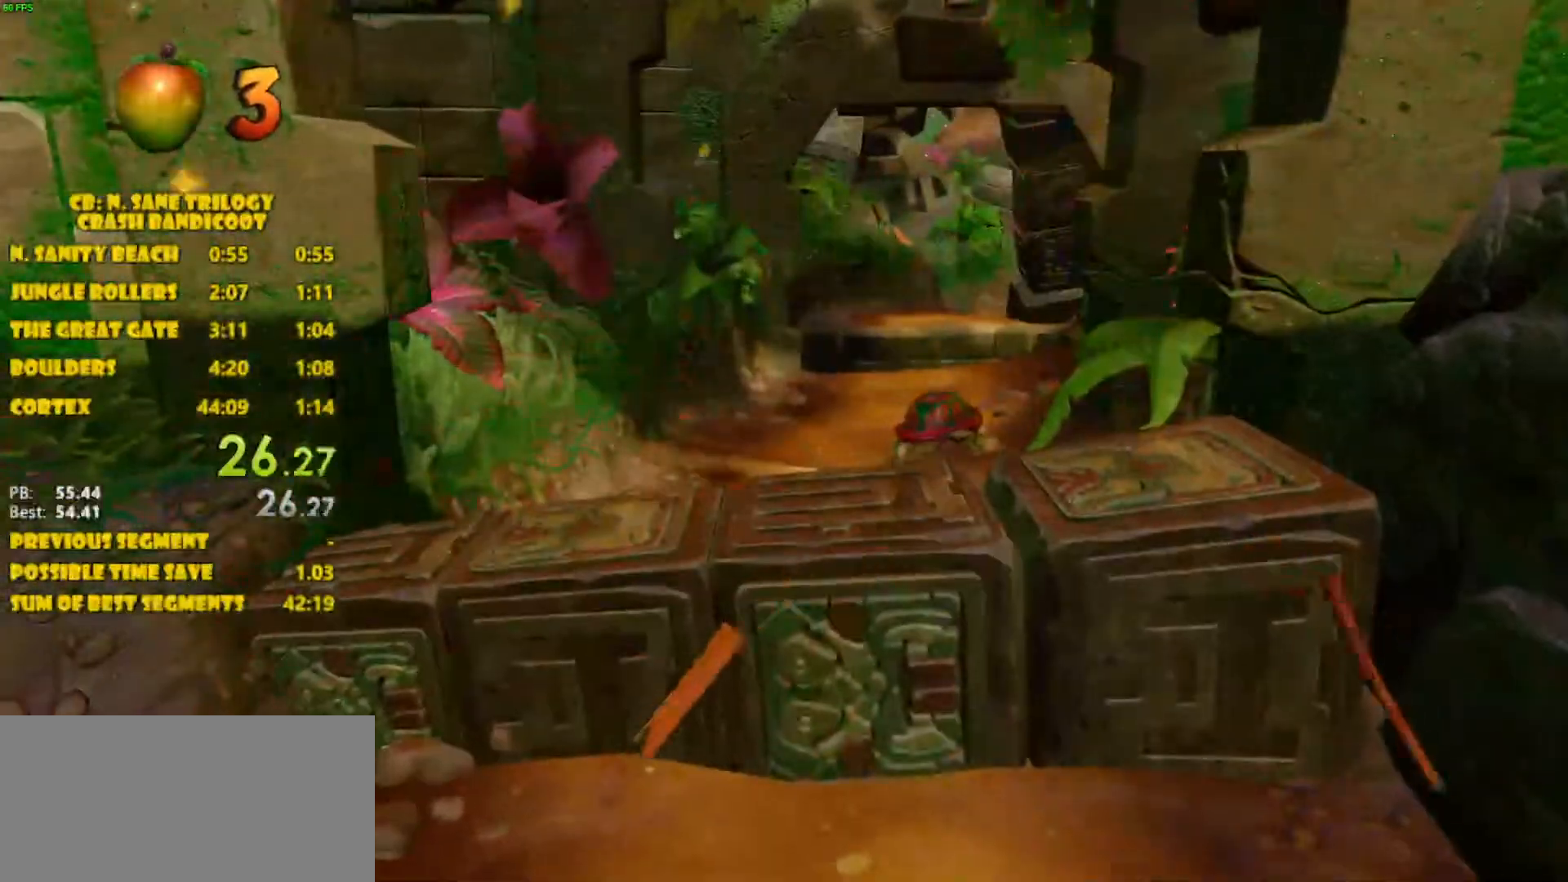
{"buttons": [], "left_stick": "center", "events": [[67, "CROSS", "up"], [183, "DPAD_UP", "up"]]}
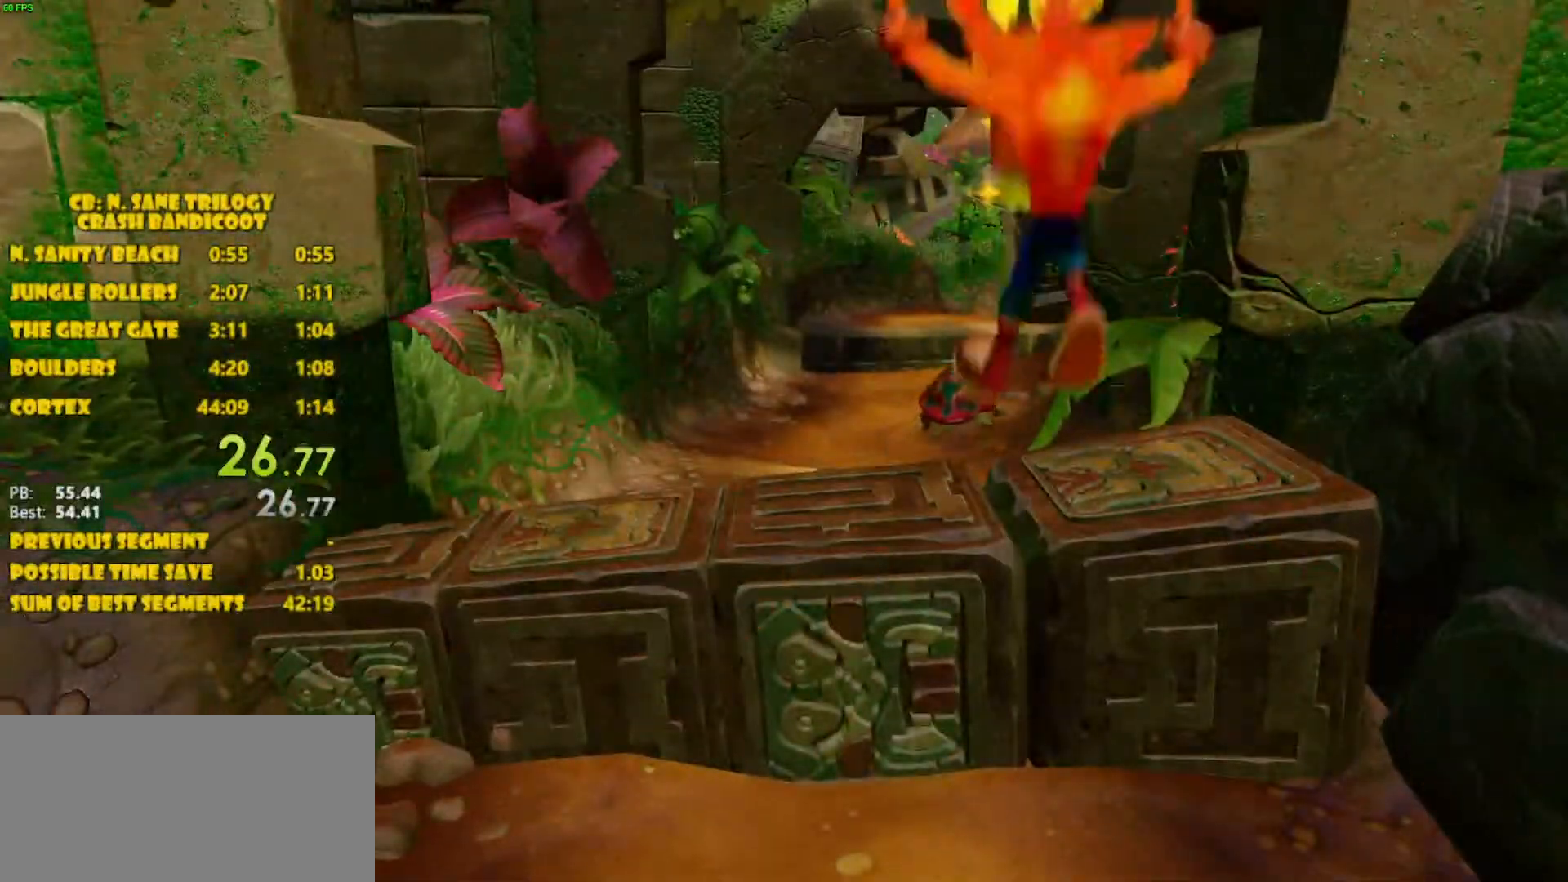
{"buttons": [], "left_stick": "up", "events": [[17, "left_stick", "up"]]}
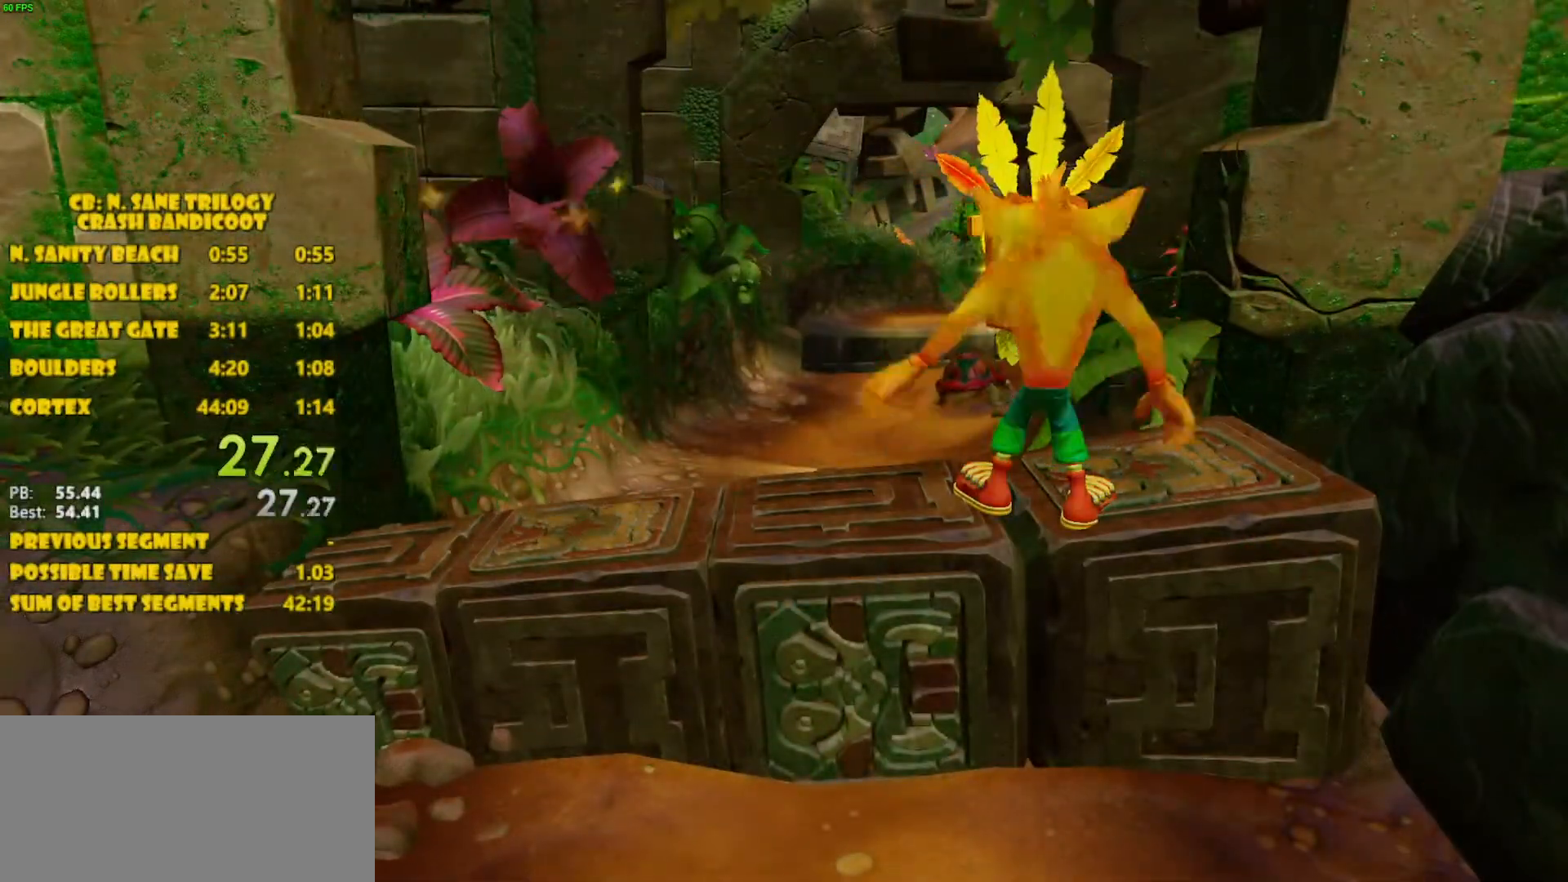
{"buttons": [], "left_stick": "up", "events": []}
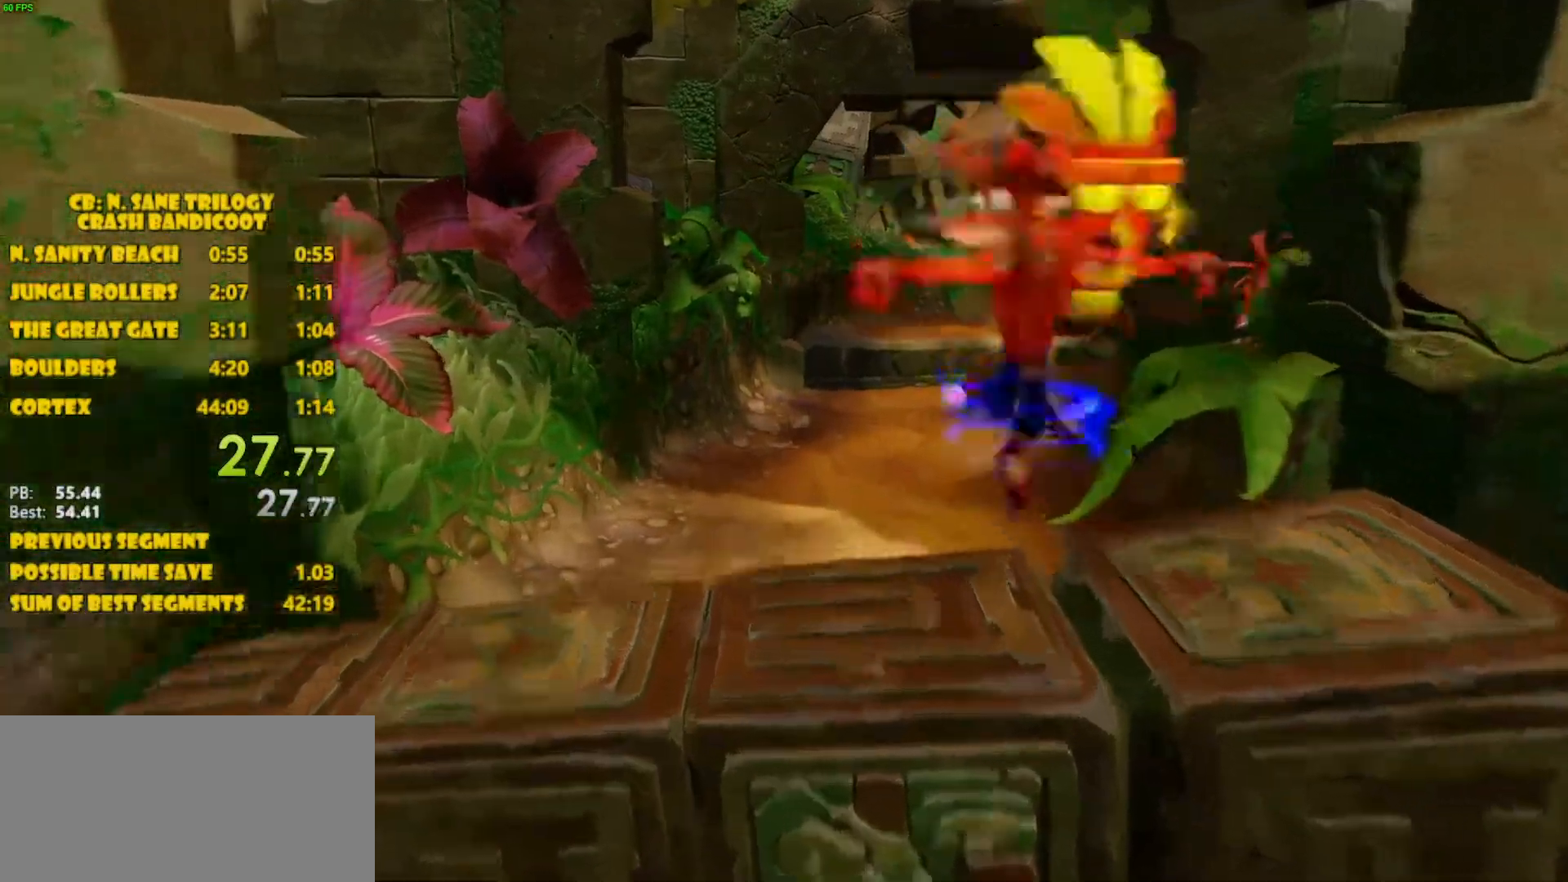
{"buttons": ["SQUARE"], "left_stick": "up", "events": [[17, "SQUARE", "down"]]}